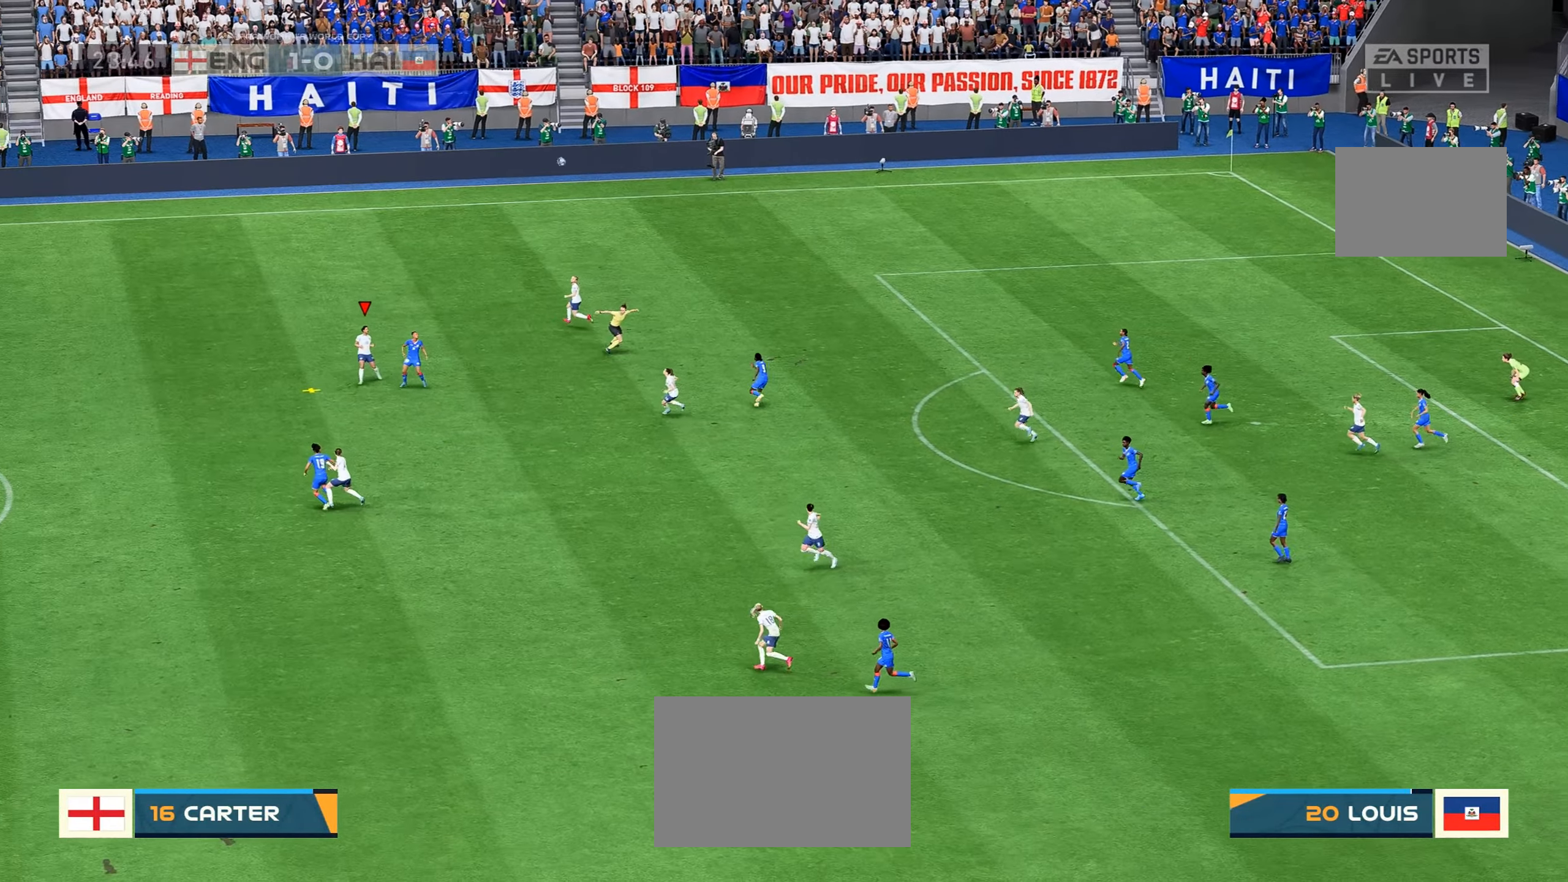
Gameplay with a controller (Xbox layout); each line is a JSON object with the inputs held at the frame after it (dt_ms = milliseconds from this image to that frame). "events" lists button and stick changes between this image and that frame as [ms after this image, input, new state], when the widget could be followed in between. Not read: L3 R3.
{"dt_ms": 500, "buttons": [], "left_stick": "right", "right_stick": "center", "events": []}
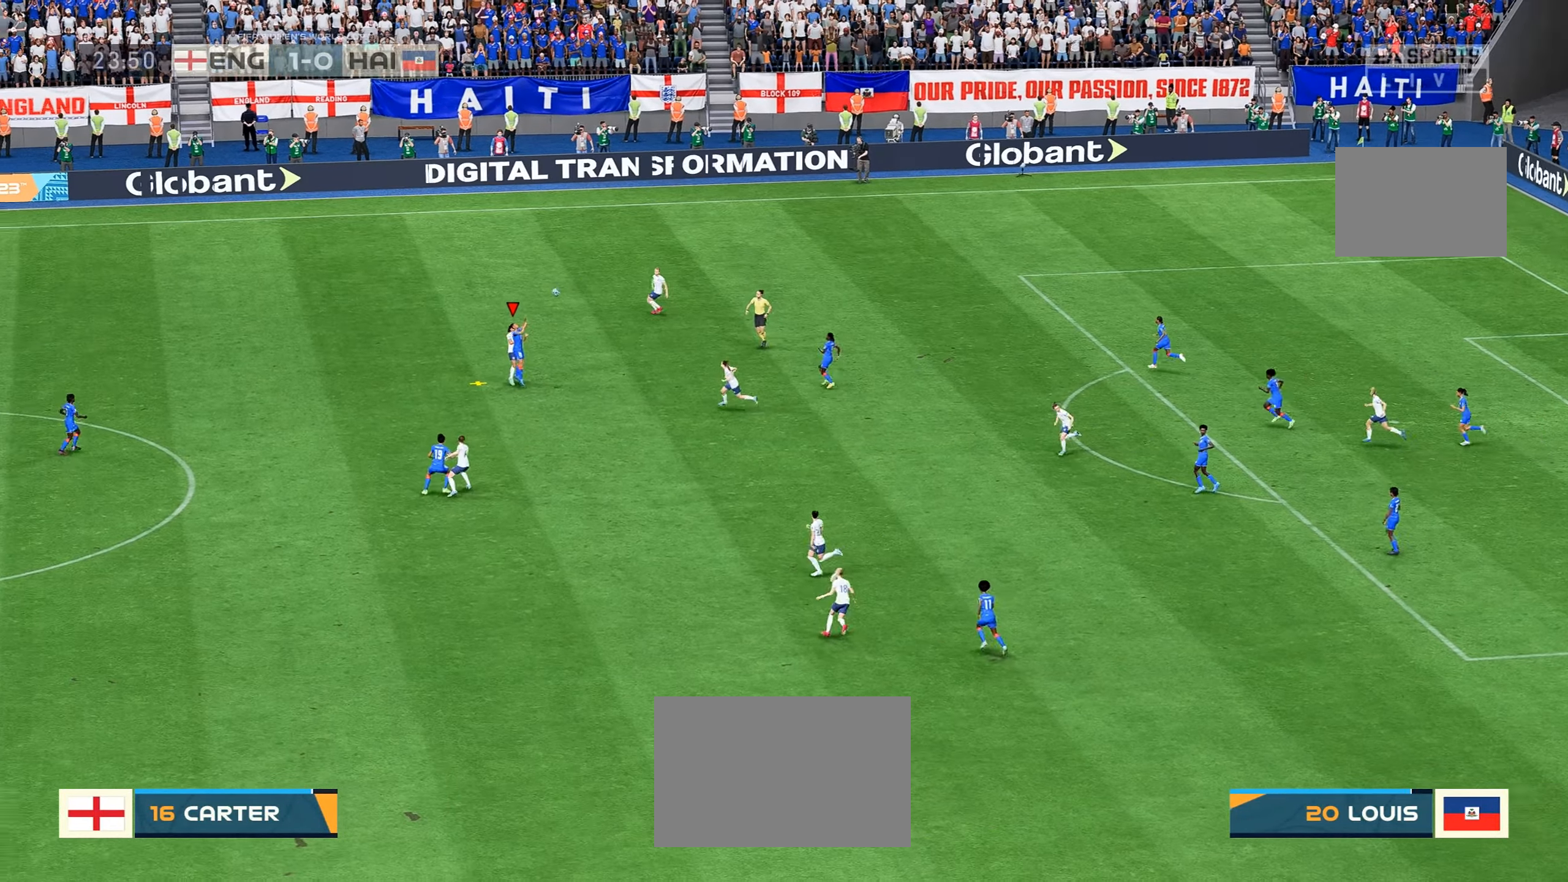
{"dt_ms": 500, "buttons": [], "left_stick": "center", "right_stick": "center", "events": [[67, "L1", "down"], [117, "right_stick", "down"], [167, "A", "down"], [167, "right_stick", "center"], [184, "L1", "up"], [234, "A", "up"], [284, "left_stick", "center"]]}
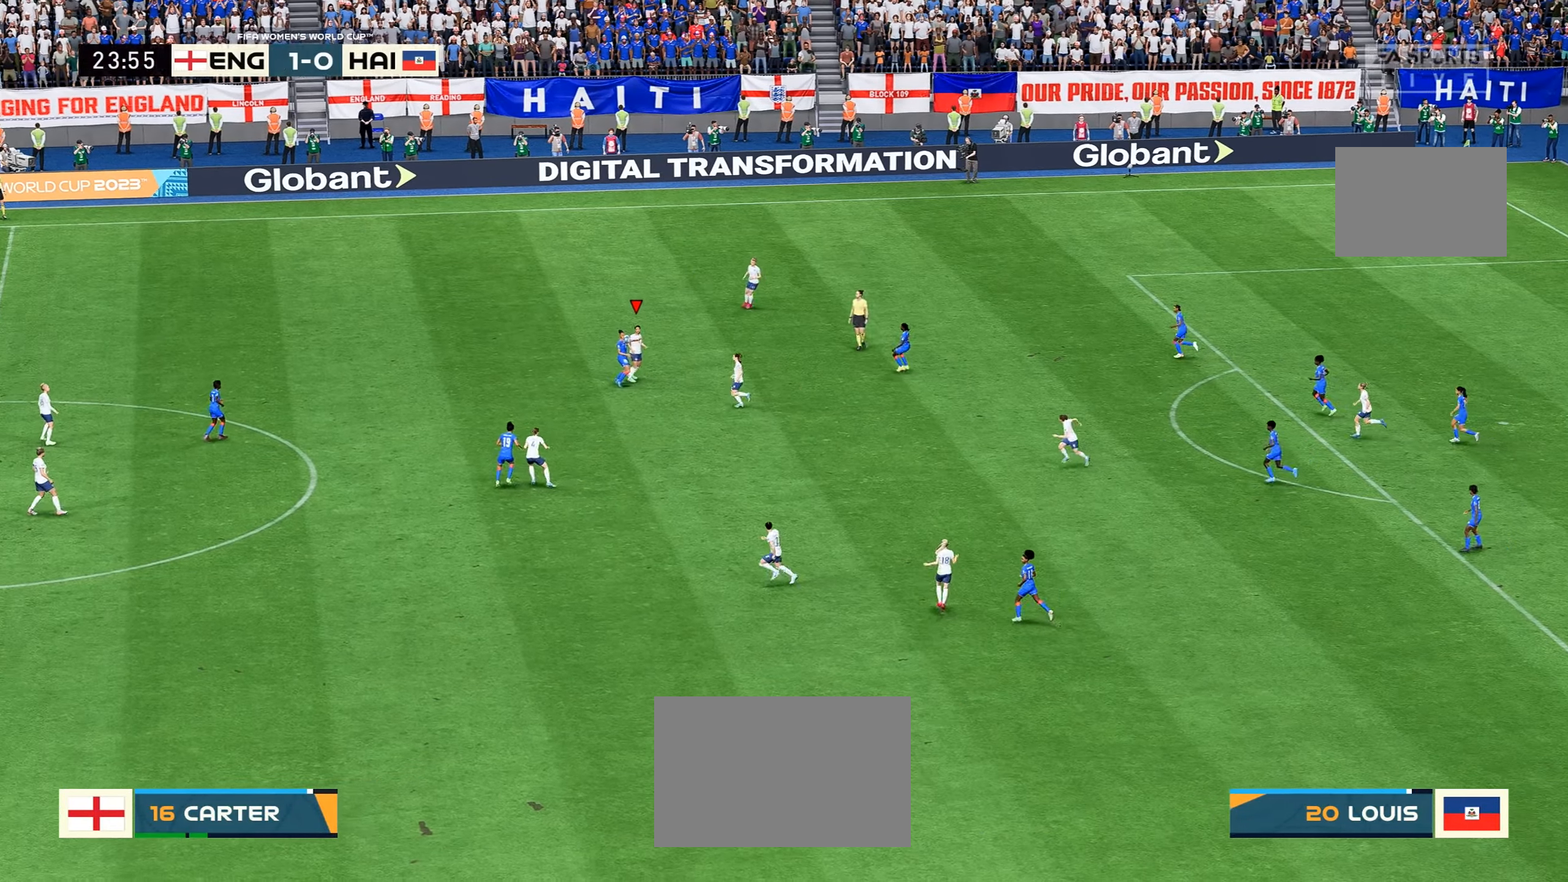
{"dt_ms": 500, "buttons": ["B"], "left_stick": "down", "right_stick": "center", "events": [[250, "left_stick", "down"], [384, "B", "down"]]}
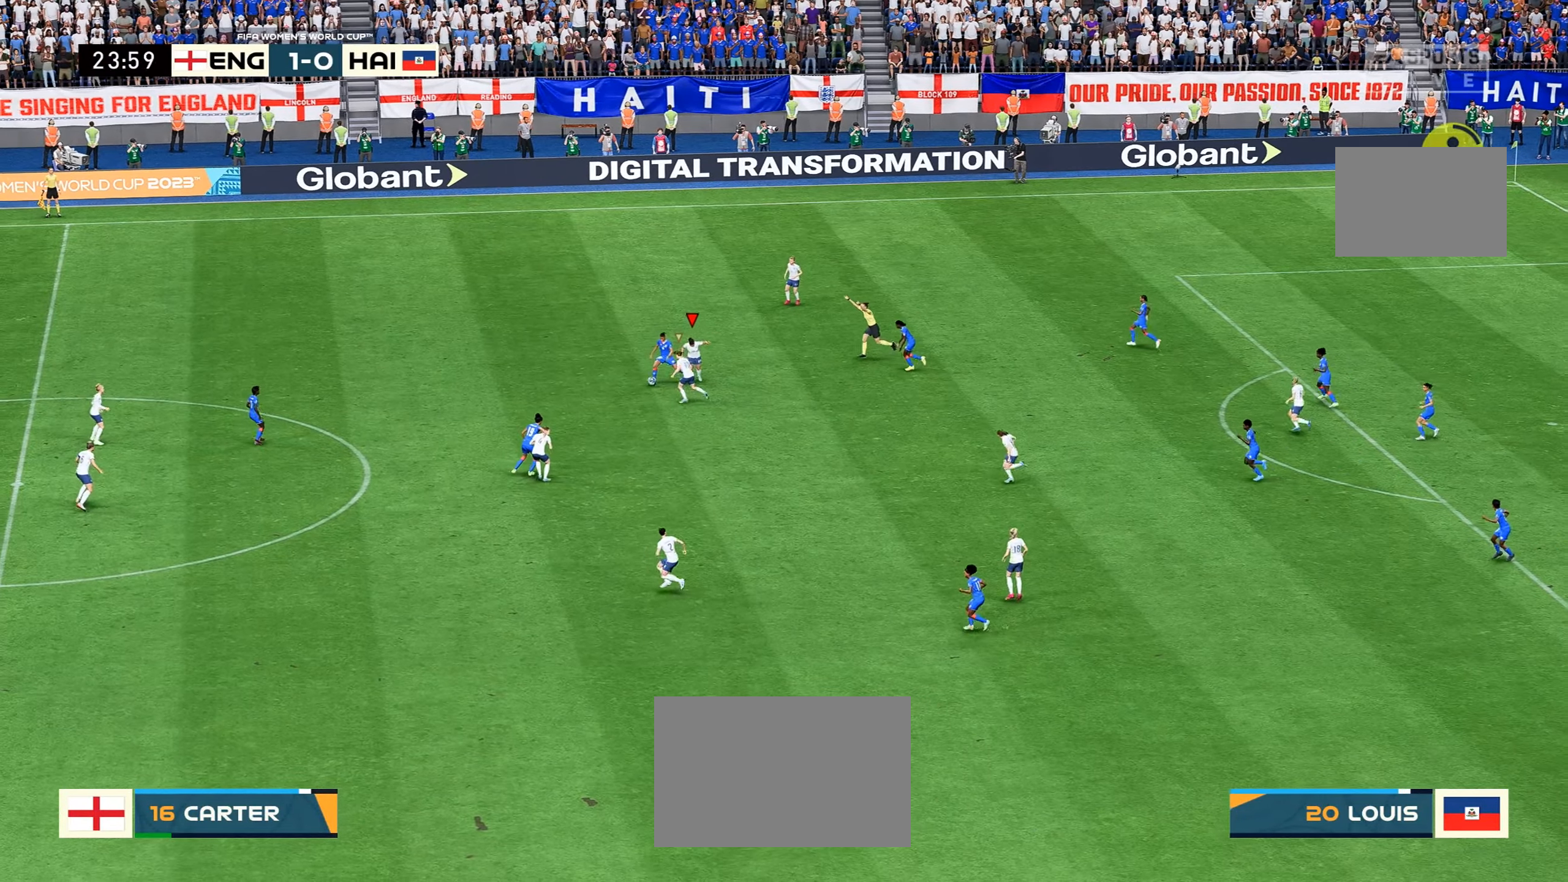
{"dt_ms": 500, "buttons": [], "left_stick": "left", "right_stick": "center", "events": [[17, "B", "up"], [34, "left_stick", "center"], [300, "A", "down"], [300, "left_stick", "left"], [334, "X", "down"], [384, "X", "up"], [467, "A", "up"]]}
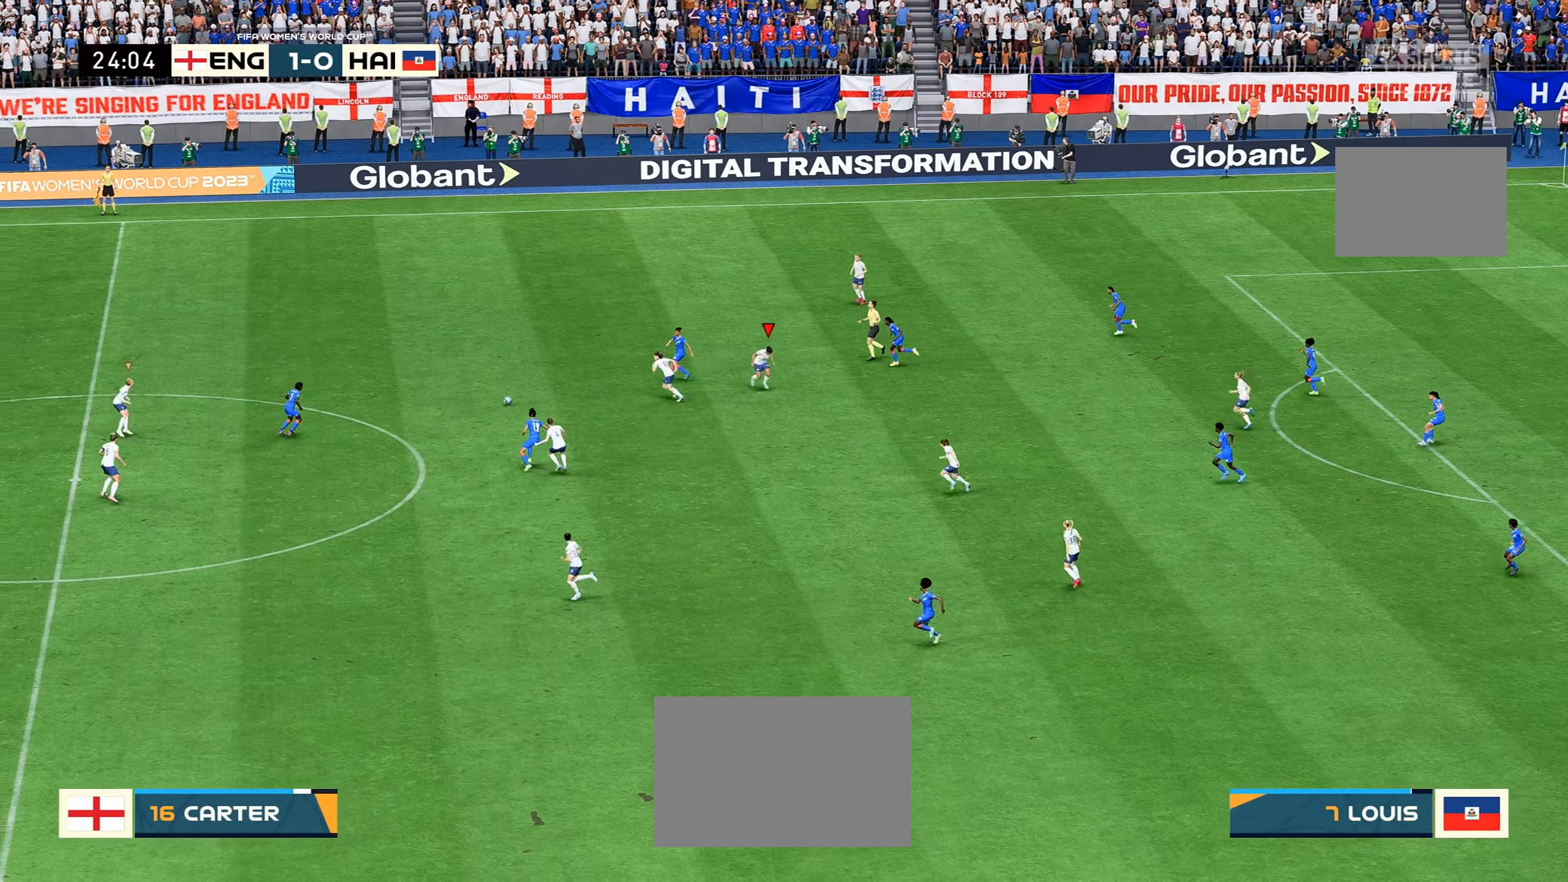
{"dt_ms": 500, "buttons": [], "left_stick": "up-right", "right_stick": "center", "events": [[100, "L1", "down"], [267, "L1", "up"], [367, "left_stick", "center"], [500, "left_stick", "up-right"]]}
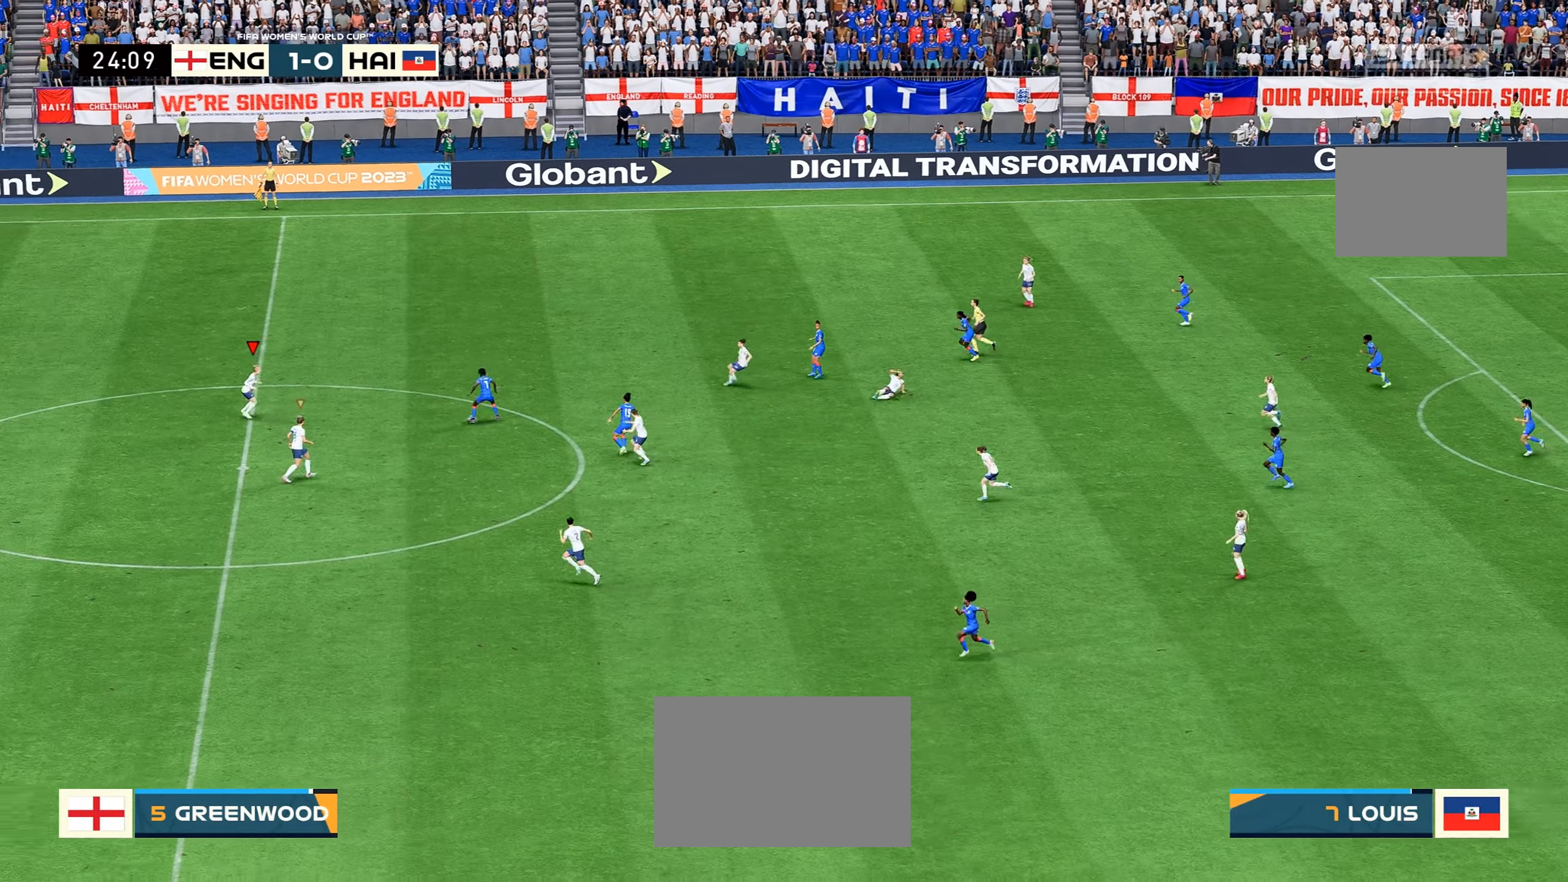
{"dt_ms": 500, "buttons": [], "left_stick": "down-right", "right_stick": "center"}
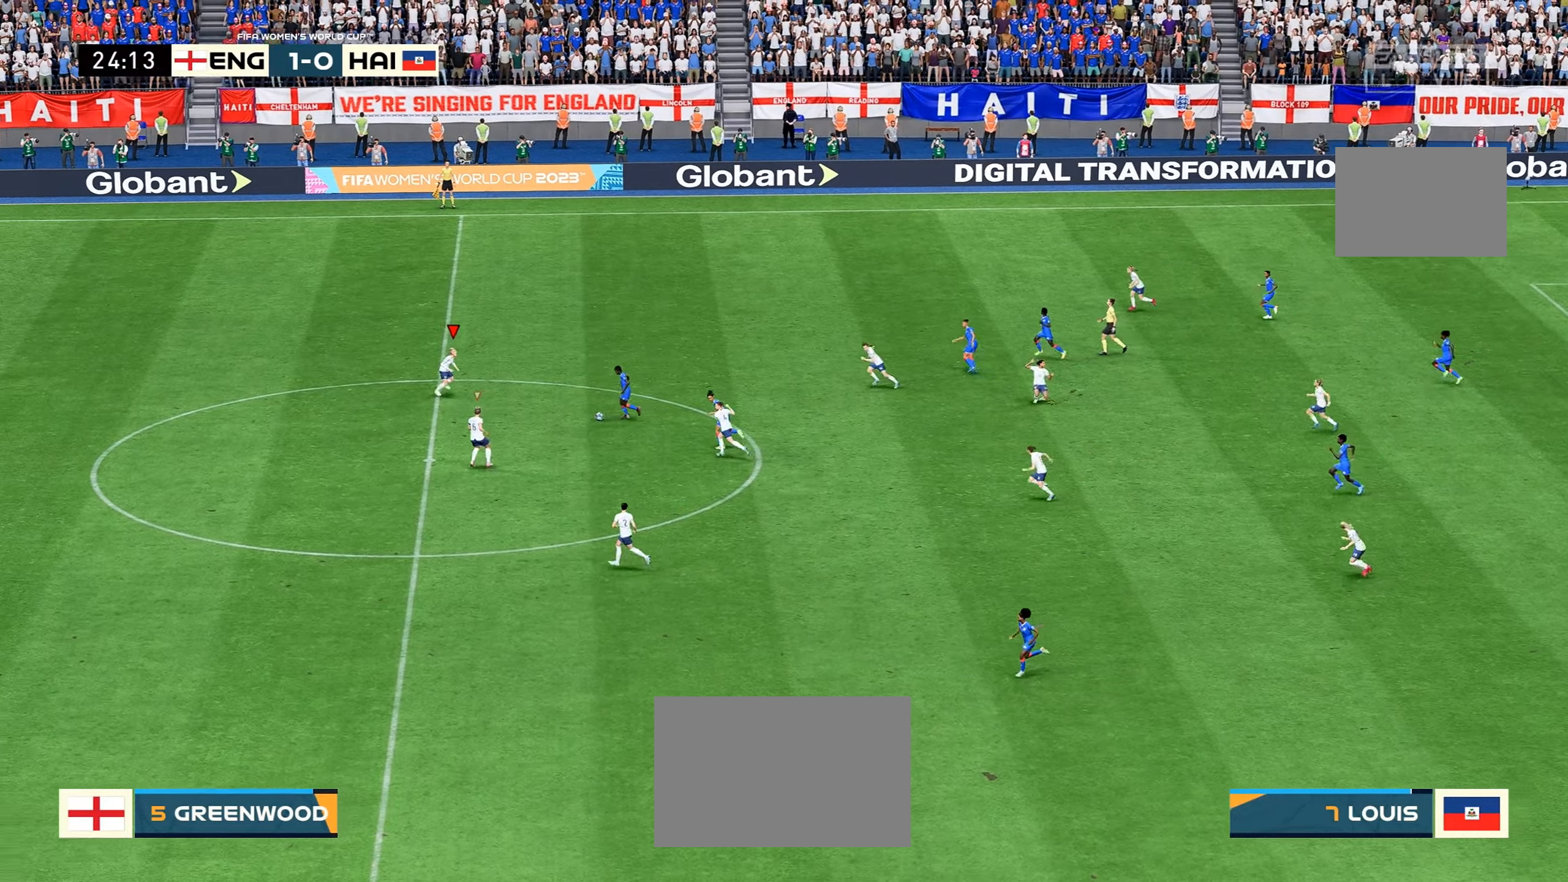
{"dt_ms": 500, "buttons": ["R2"], "left_stick": "down", "right_stick": "center"}
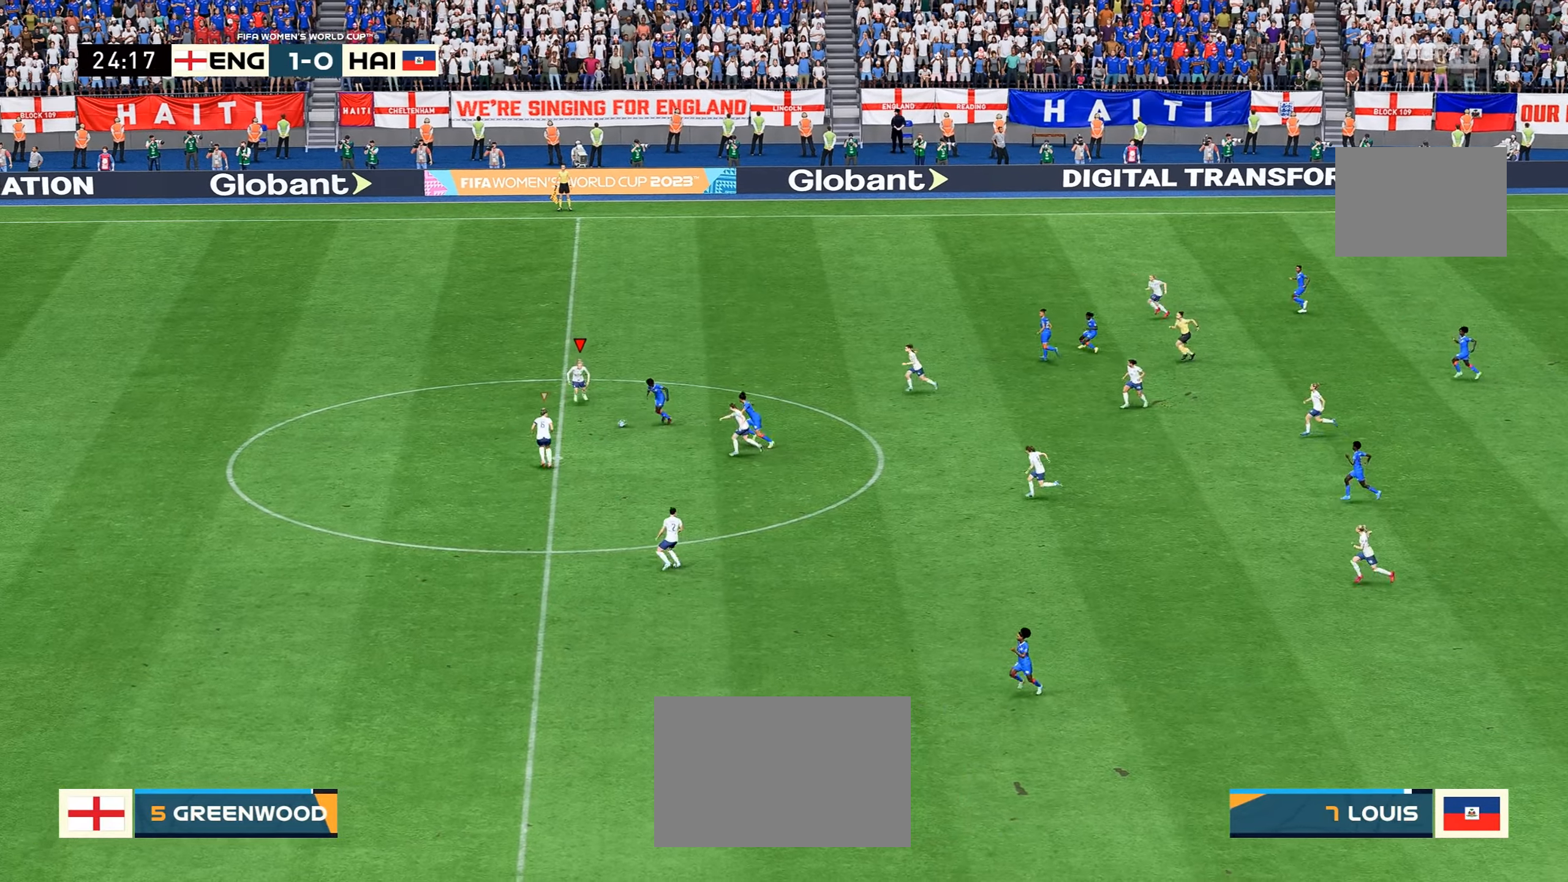
{"dt_ms": 500, "buttons": ["L2", "R2"], "left_stick": "down-left", "right_stick": "center", "events": [[233, "L2", "down"], [316, "L2", "up"], [366, "left_stick", "down-left"], [450, "L2", "down"]]}
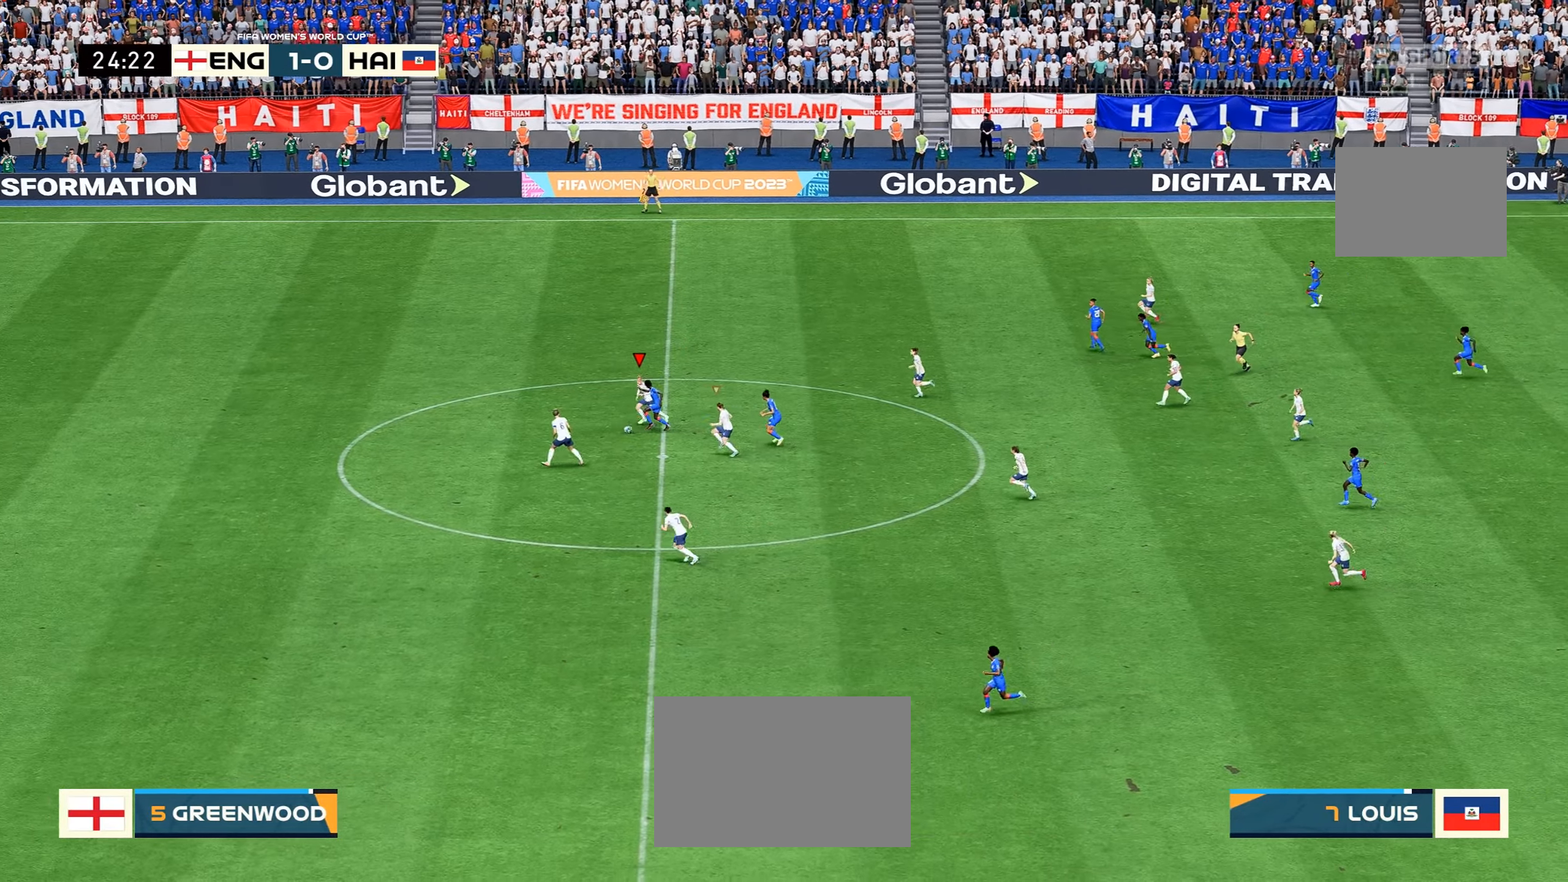
{"dt_ms": 500, "buttons": ["R2"], "left_stick": "left", "right_stick": "center", "events": [[50, "left_stick", "left"], [233, "L2", "up"]]}
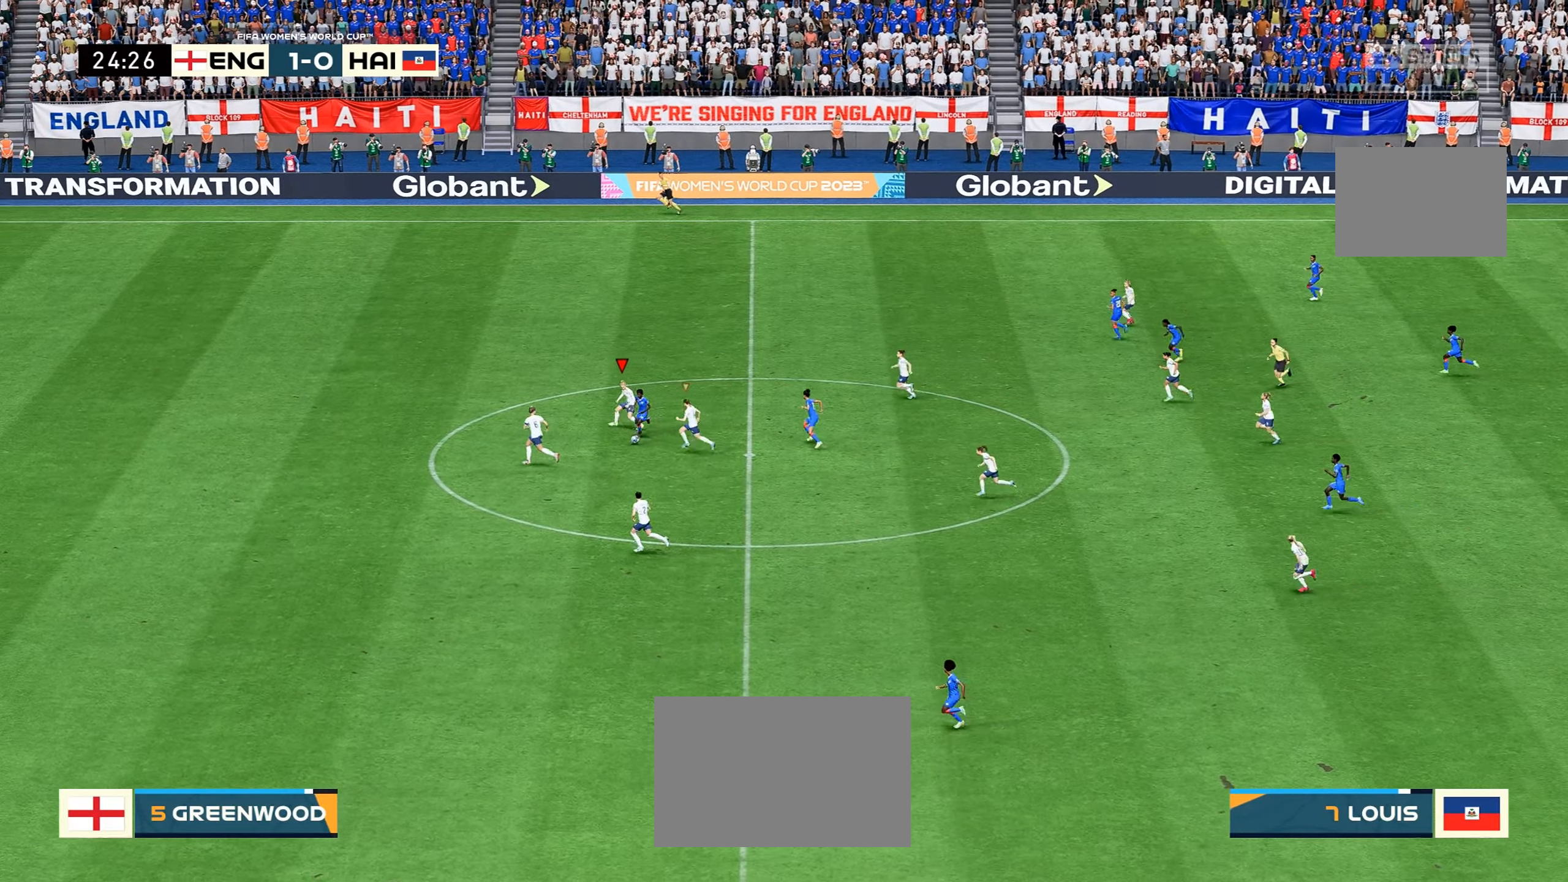
{"dt_ms": 500, "buttons": ["R2"], "left_stick": "down", "right_stick": "center", "events": [[83, "left_stick", "down-left"], [216, "R2", "up"], [416, "R2", "down"], [483, "left_stick", "down"]]}
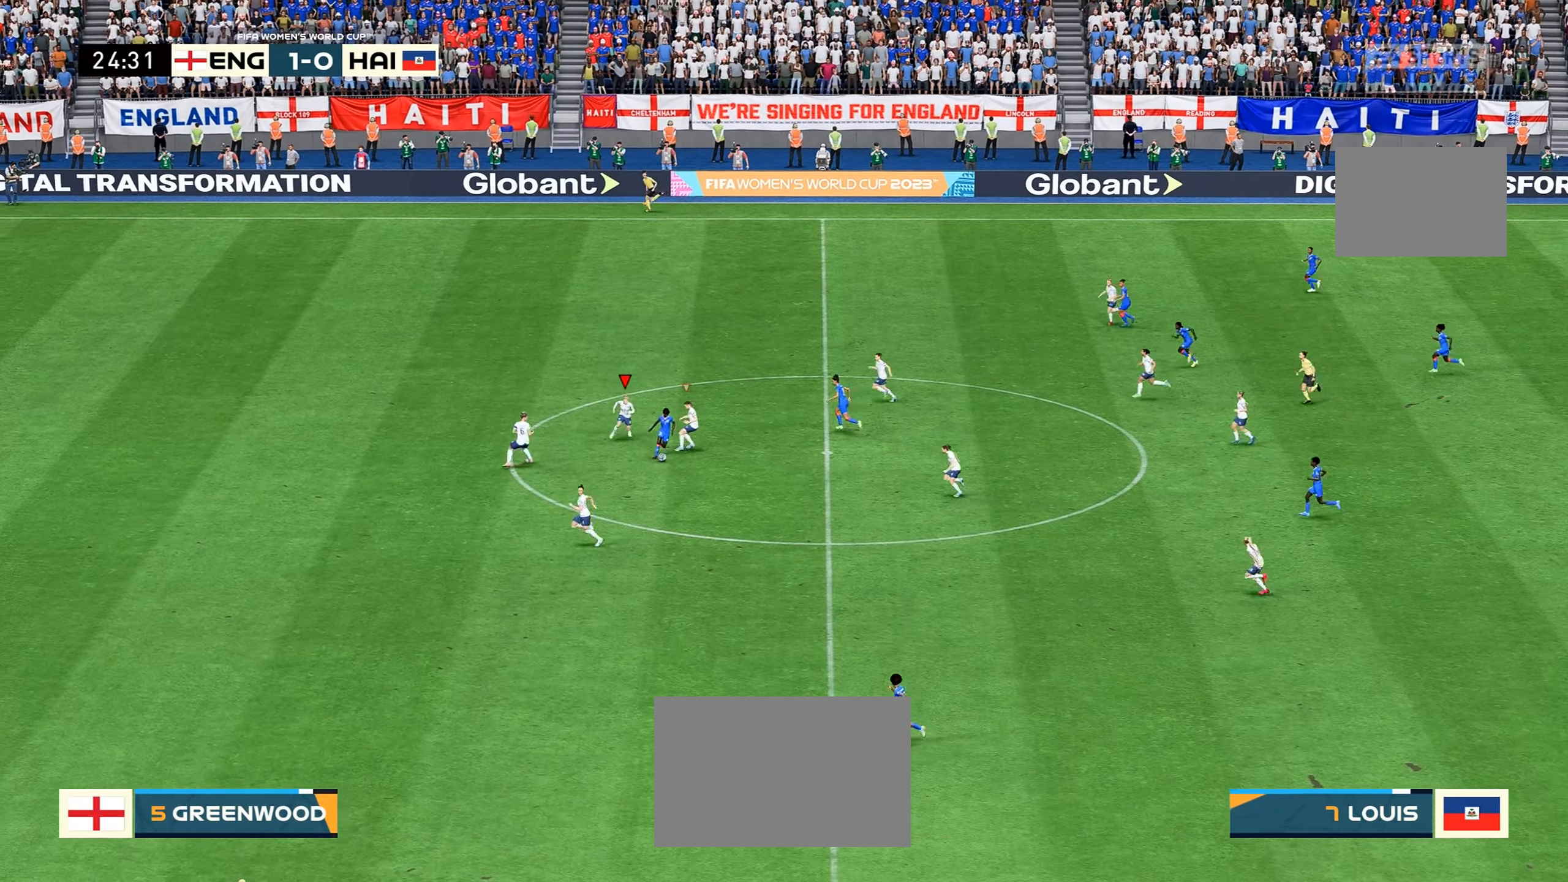
{"dt_ms": 500, "buttons": ["R2"], "left_stick": "down-left", "right_stick": "center", "events": [[100, "L2", "down"], [116, "left_stick", "down-left"], [150, "L2", "up"]]}
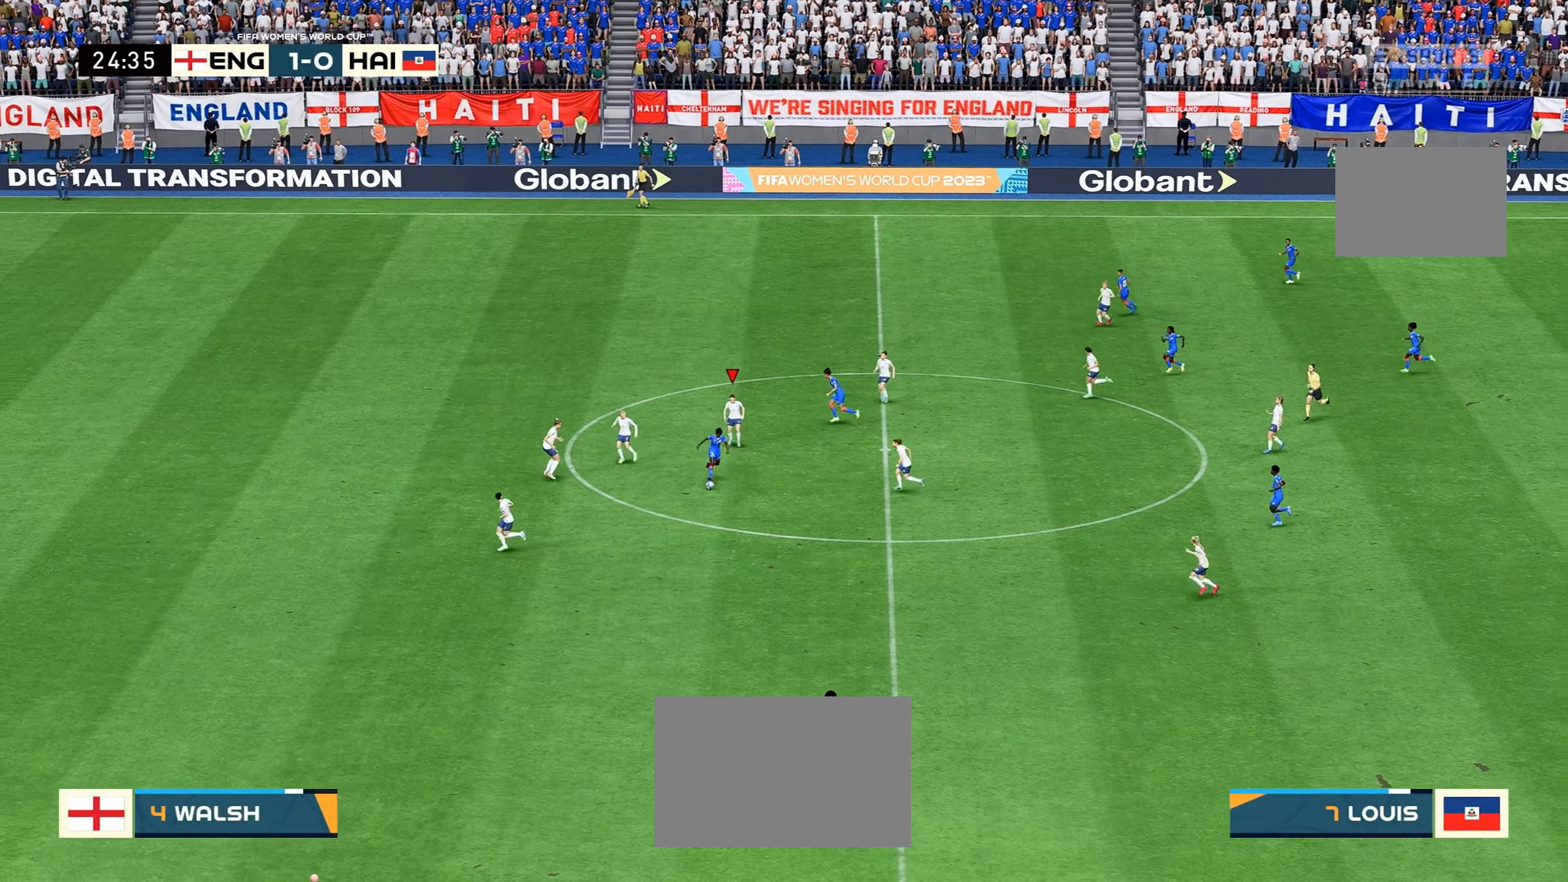
{"dt_ms": 500, "buttons": ["R2"], "left_stick": "down-left", "right_stick": "center", "events": [[33, "R2", "up"], [200, "R2", "down"]]}
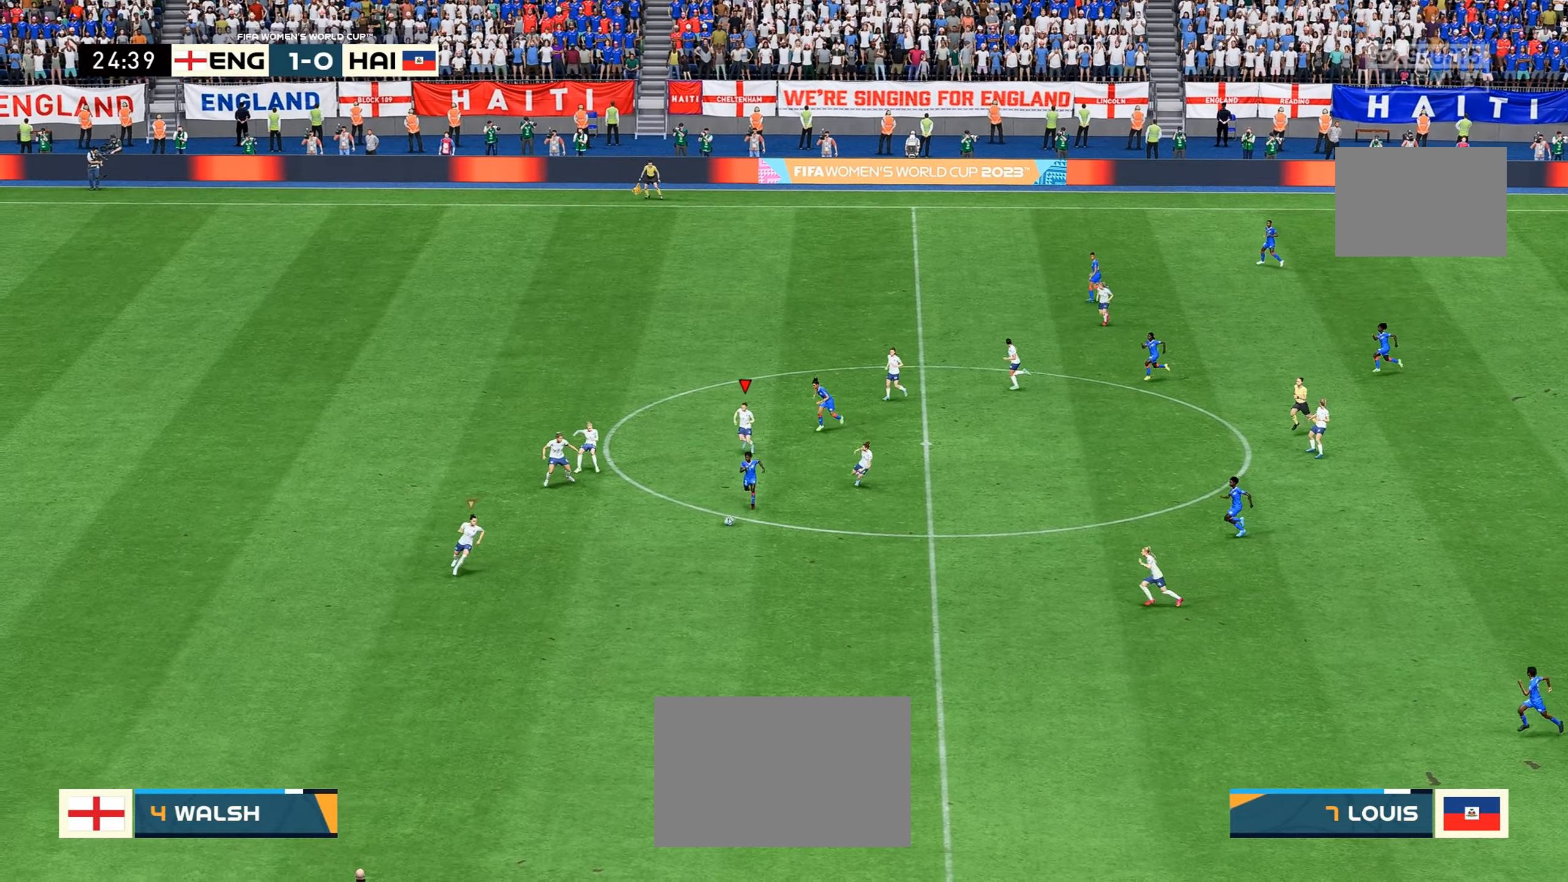
{"dt_ms": 500, "buttons": [], "left_stick": "down", "right_stick": "center", "events": [[83, "left_stick", "down"], [200, "R2", "up"]]}
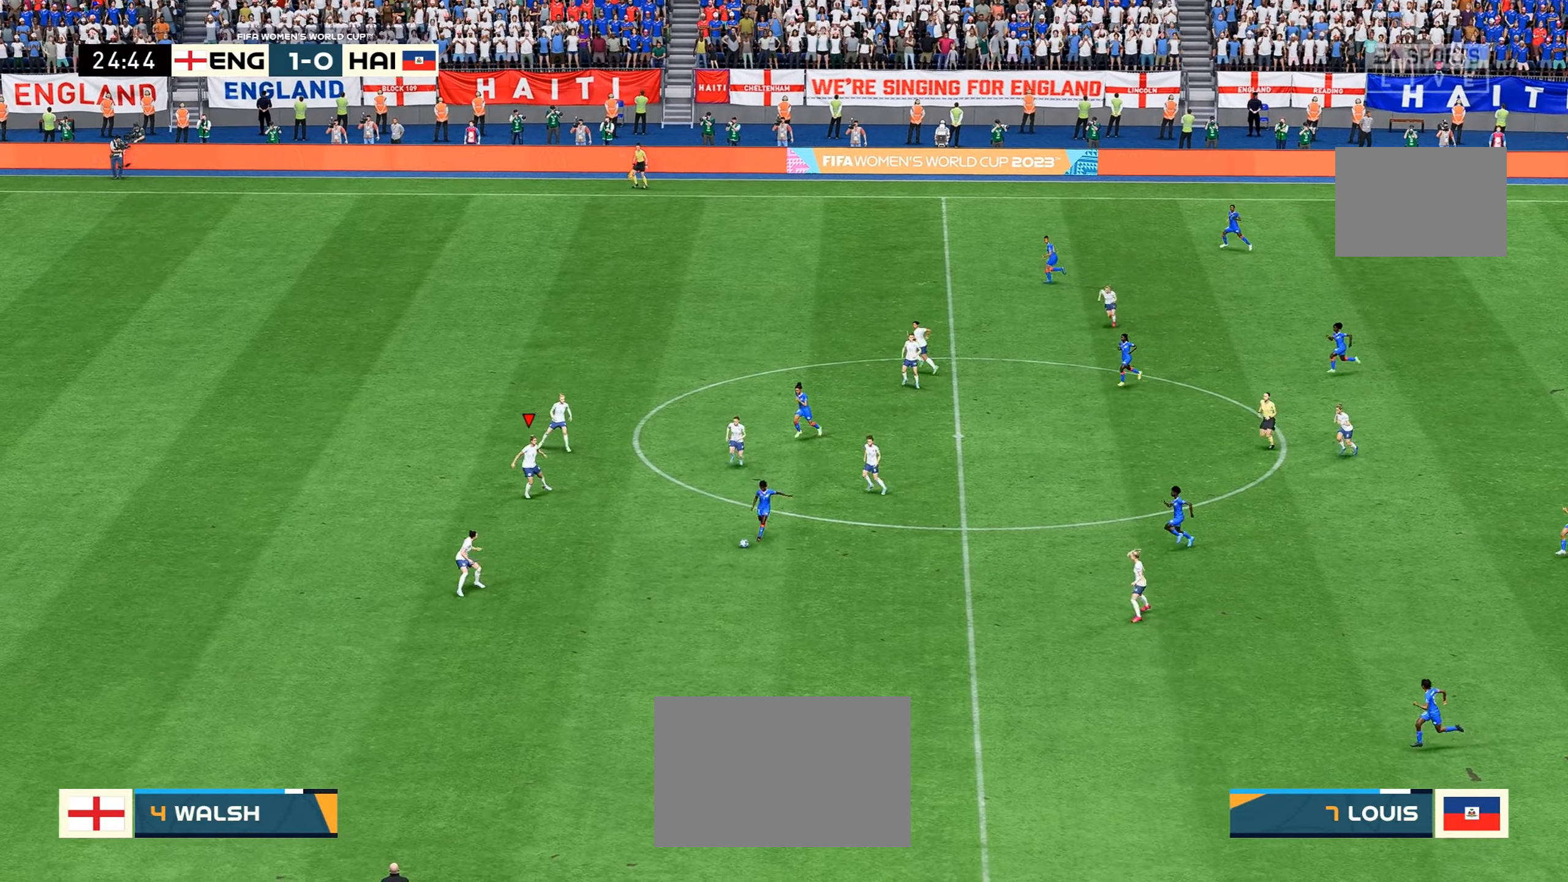
{"dt_ms": 500, "buttons": ["R2"], "left_stick": "down", "right_stick": "center", "events": [[383, "R2", "down"]]}
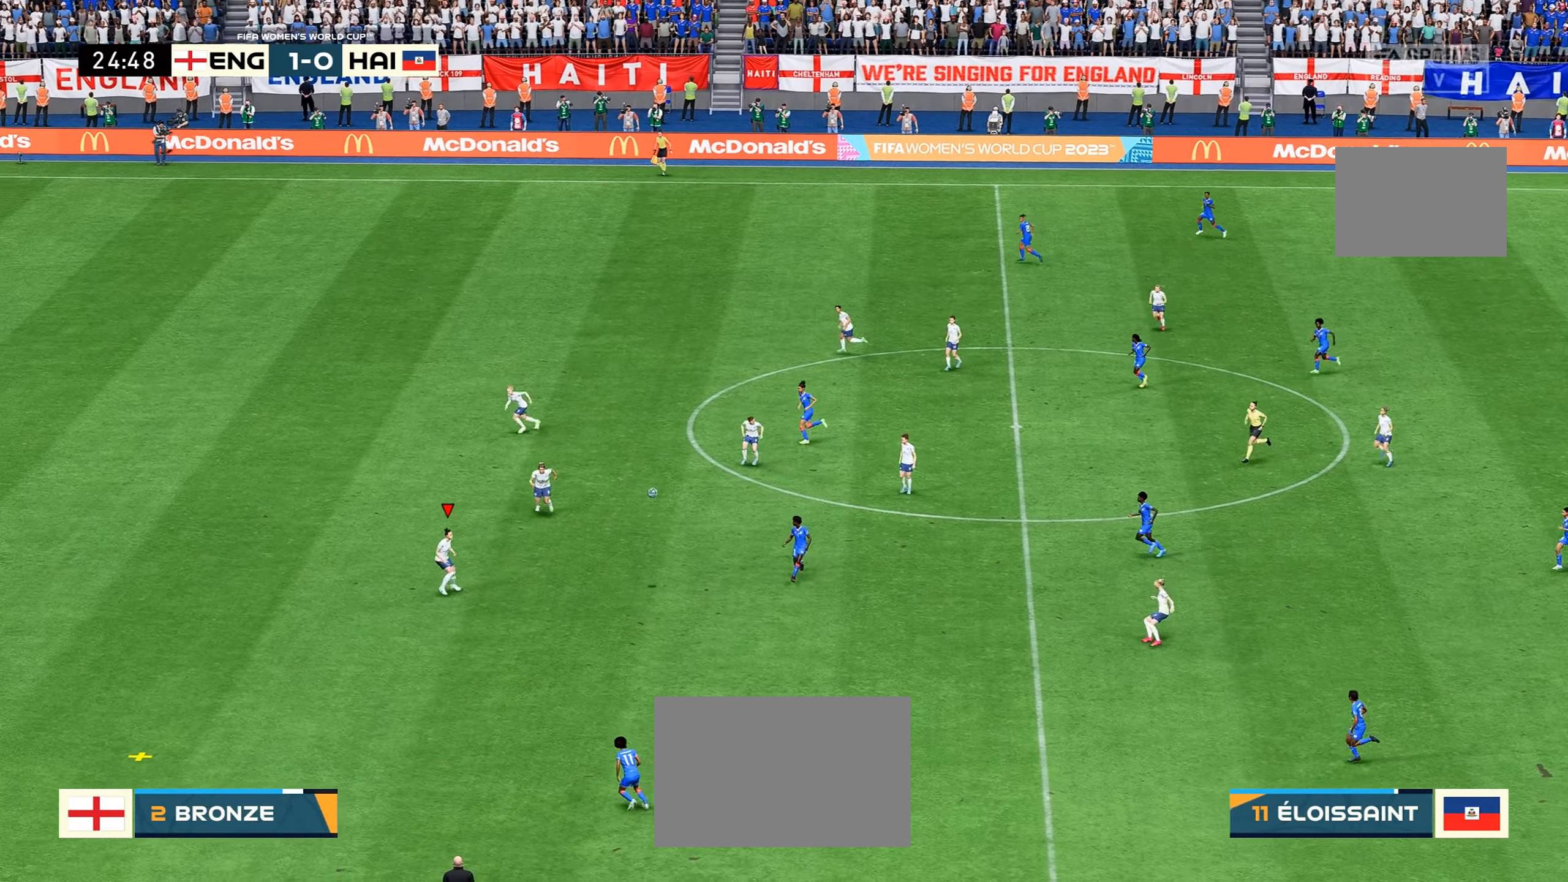
{"dt_ms": 500, "buttons": ["R2"], "left_stick": "down", "right_stick": "center", "events": [[400, "L2", "down"], [466, "L2", "up"]]}
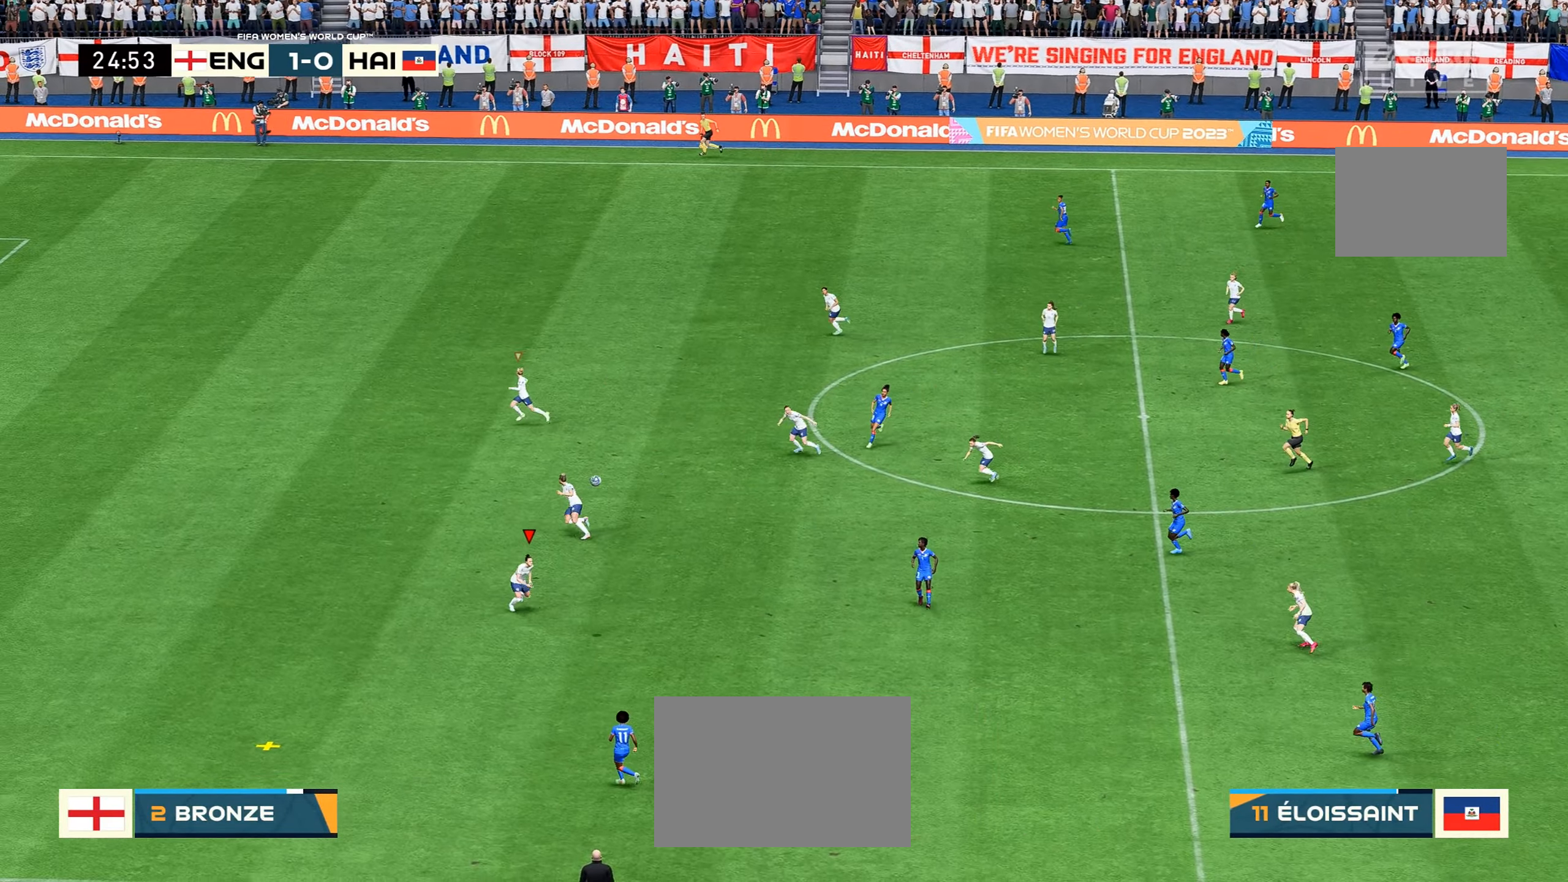
{"dt_ms": 500, "buttons": [], "left_stick": "down-left", "right_stick": "center", "events": [[66, "R2", "up"], [166, "L1", "down"], [266, "L1", "up"], [417, "A", "down"], [433, "left_stick", "down-left"], [467, "A", "up"]]}
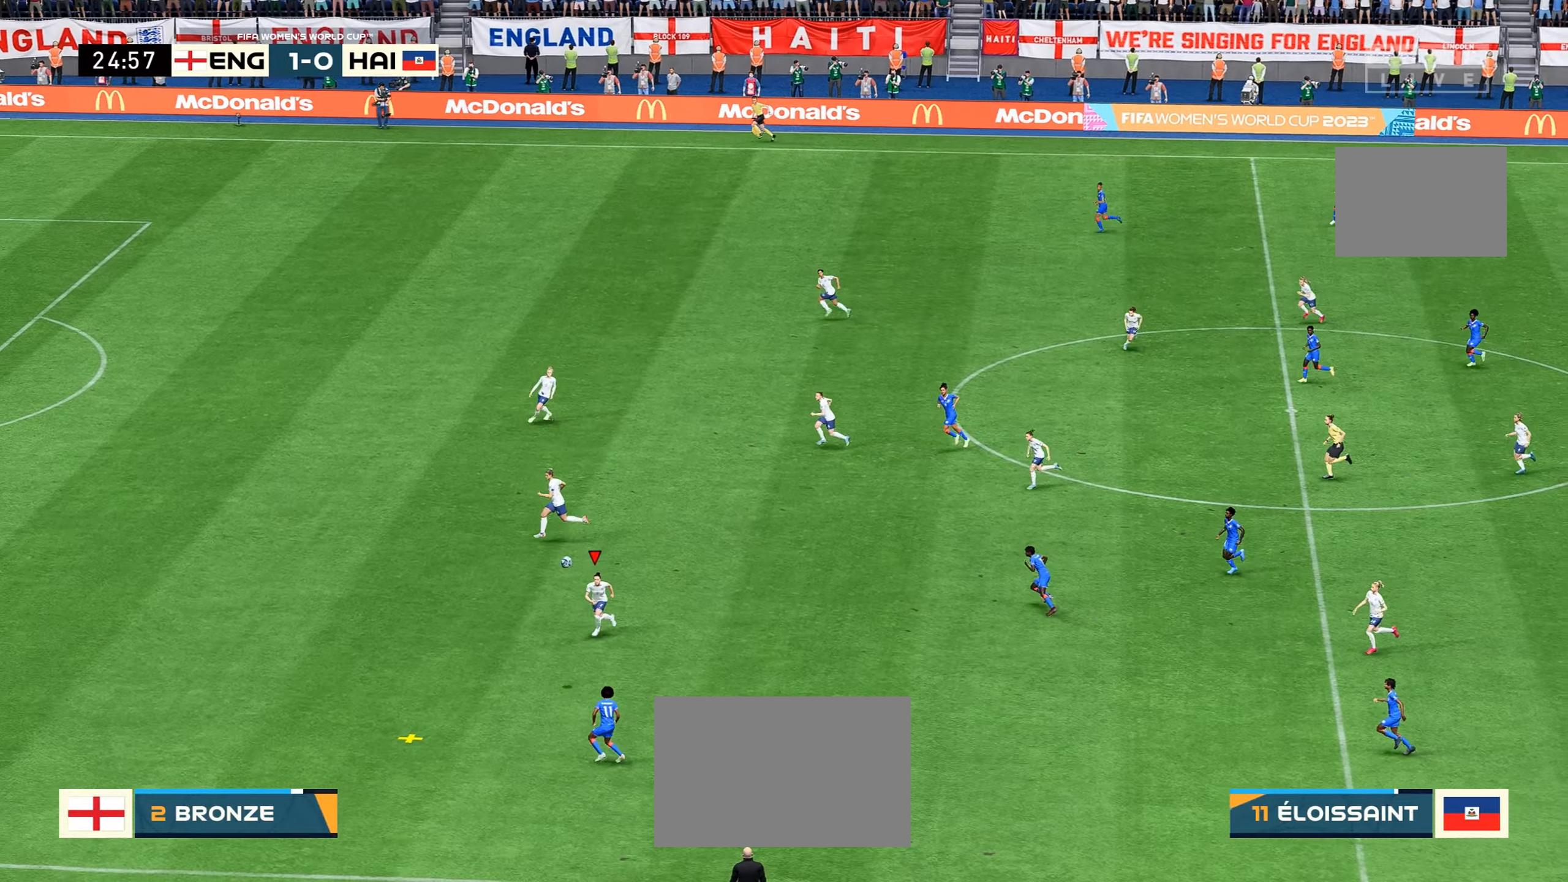
{"dt_ms": 500, "buttons": ["R2"], "left_stick": "left", "right_stick": "center", "events": [[33, "left_stick", "left"], [200, "R2", "down"]]}
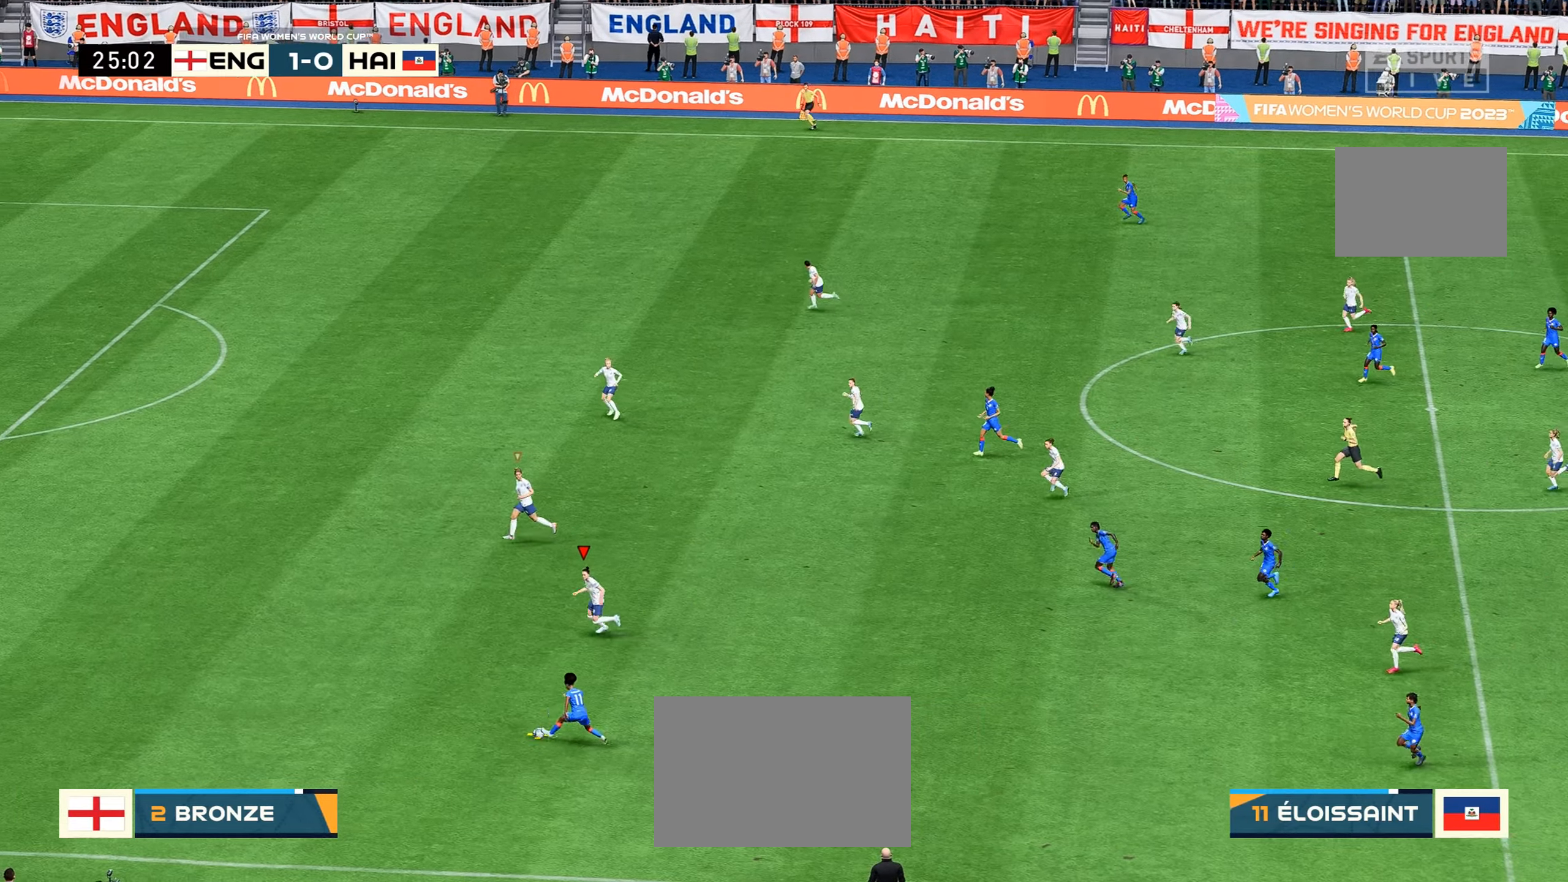
{"dt_ms": 500, "buttons": ["R2"], "left_stick": "down-left", "right_stick": "center", "events": [[350, "left_stick", "down-left"]]}
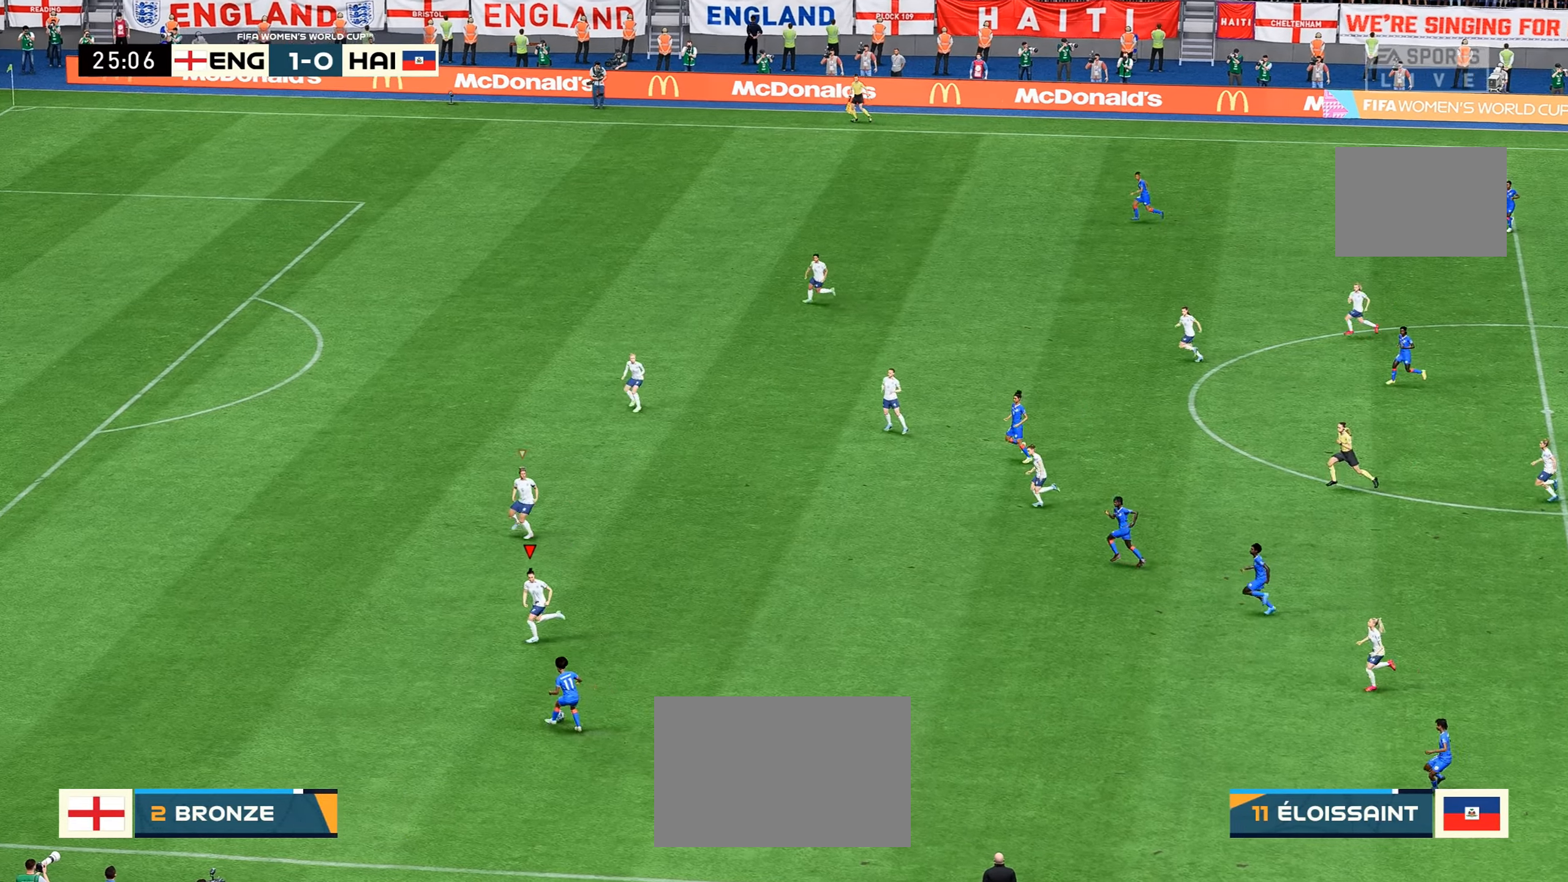
{"dt_ms": 500, "buttons": ["R2"], "left_stick": "right", "right_stick": "center", "events": [[83, "left_stick", "down"], [167, "R2", "up"], [300, "R2", "down"], [417, "left_stick", "right"]]}
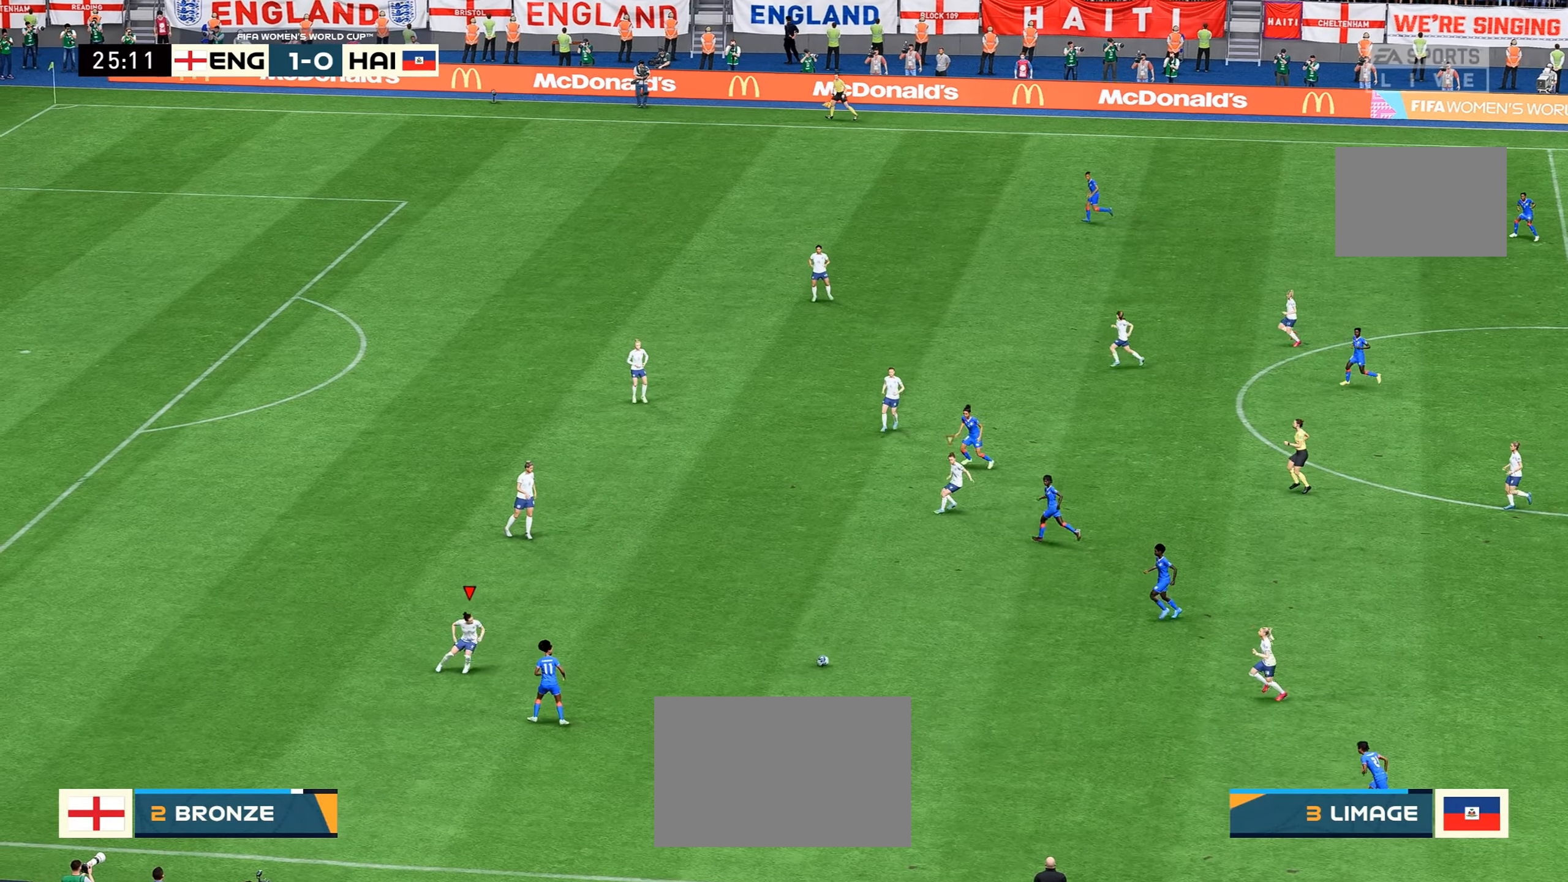
{"dt_ms": 500, "buttons": [], "left_stick": "up-right", "right_stick": "center", "events": [[33, "R2", "up"], [233, "left_stick", "up-right"]]}
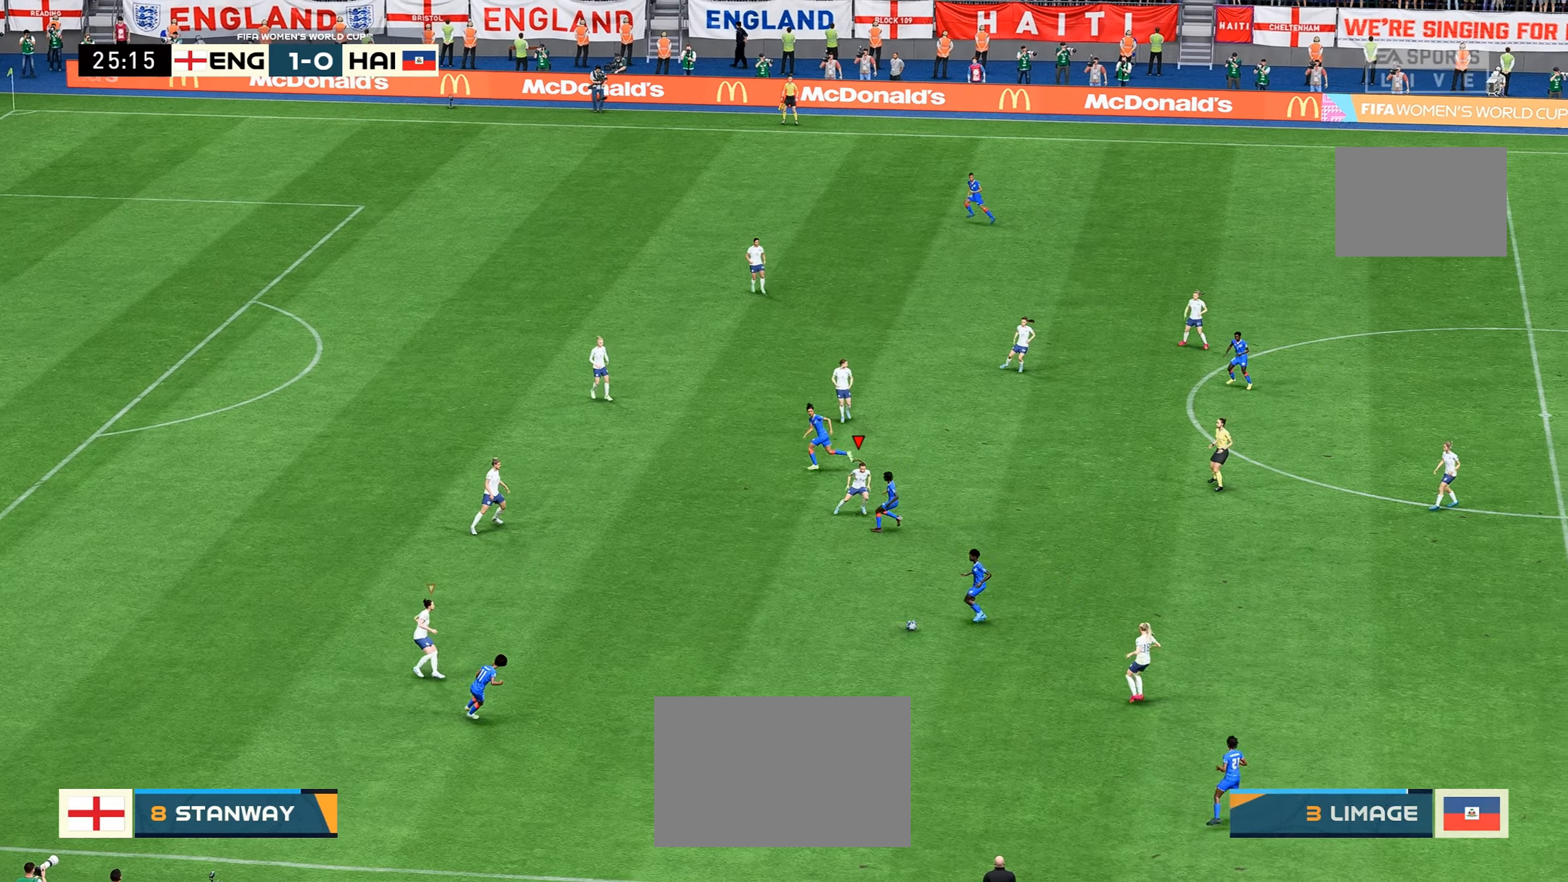
{"dt_ms": 500, "buttons": ["R2"], "left_stick": "up-right", "right_stick": "center", "events": [[50, "R2", "down"]]}
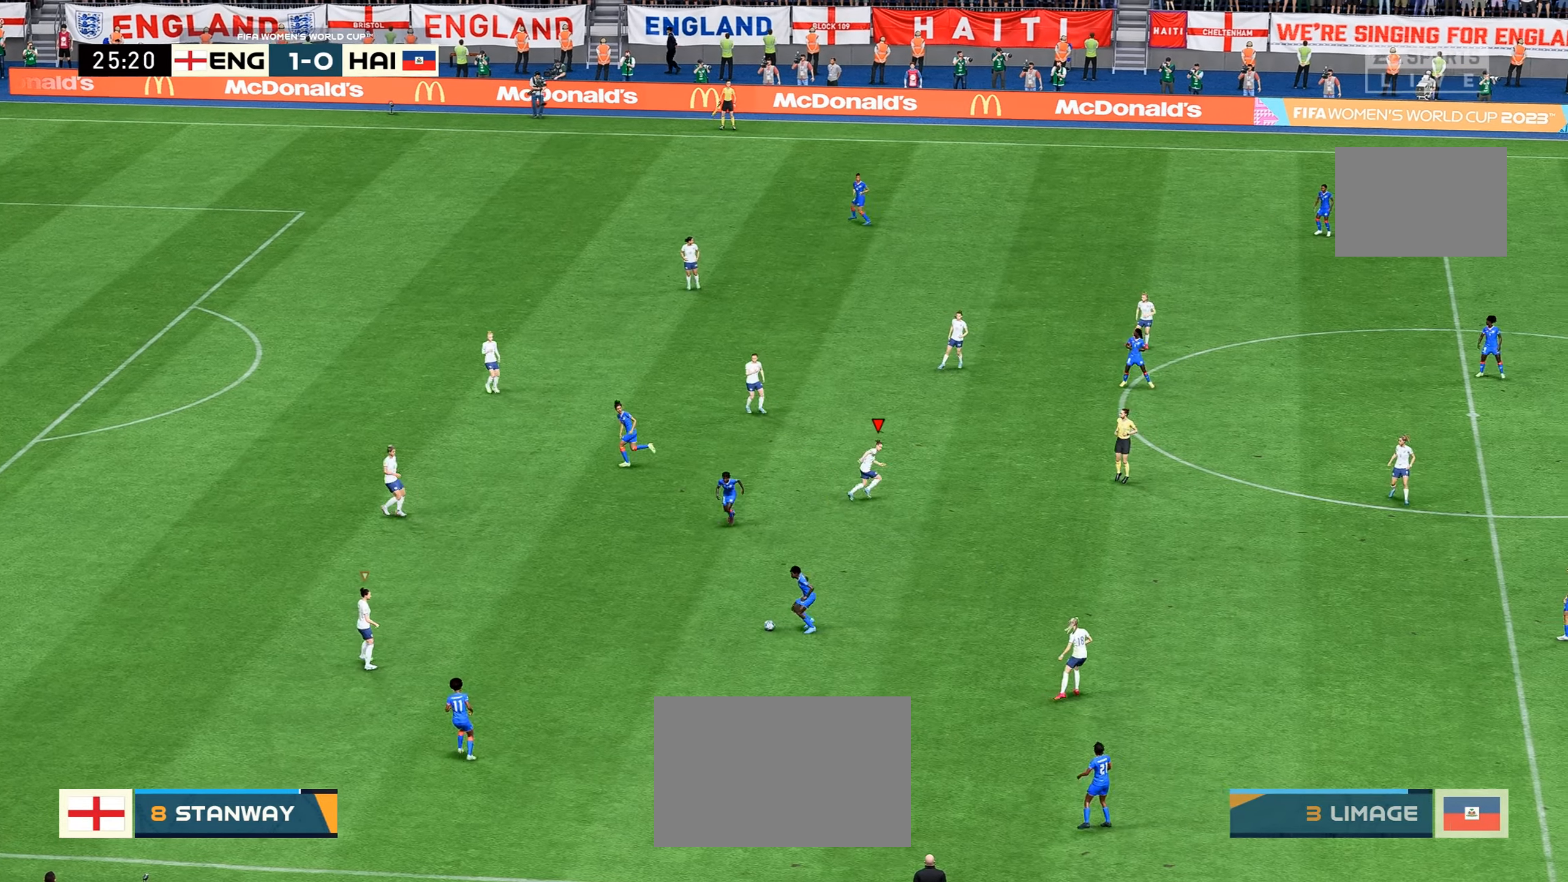
{"dt_ms": 500, "buttons": ["R2"], "left_stick": "up-right", "right_stick": "center", "events": []}
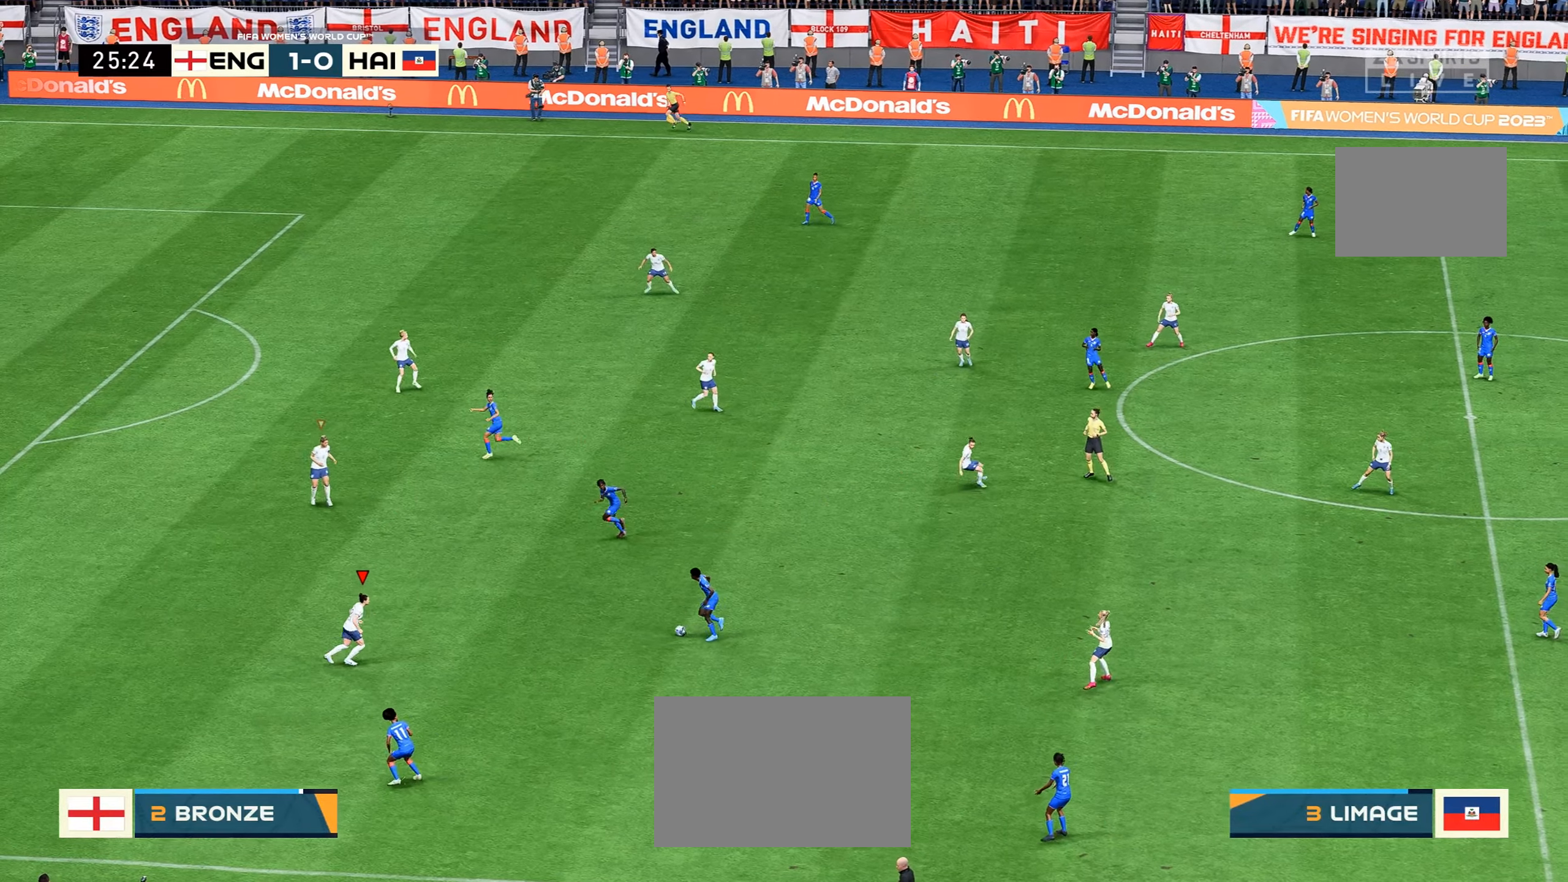
{"dt_ms": 500, "buttons": ["R2"], "left_stick": "up-right", "right_stick": "center", "events": [[150, "left_stick", "right"], [300, "R2", "up"], [300, "left_stick", "up-right"], [400, "R2", "down"]]}
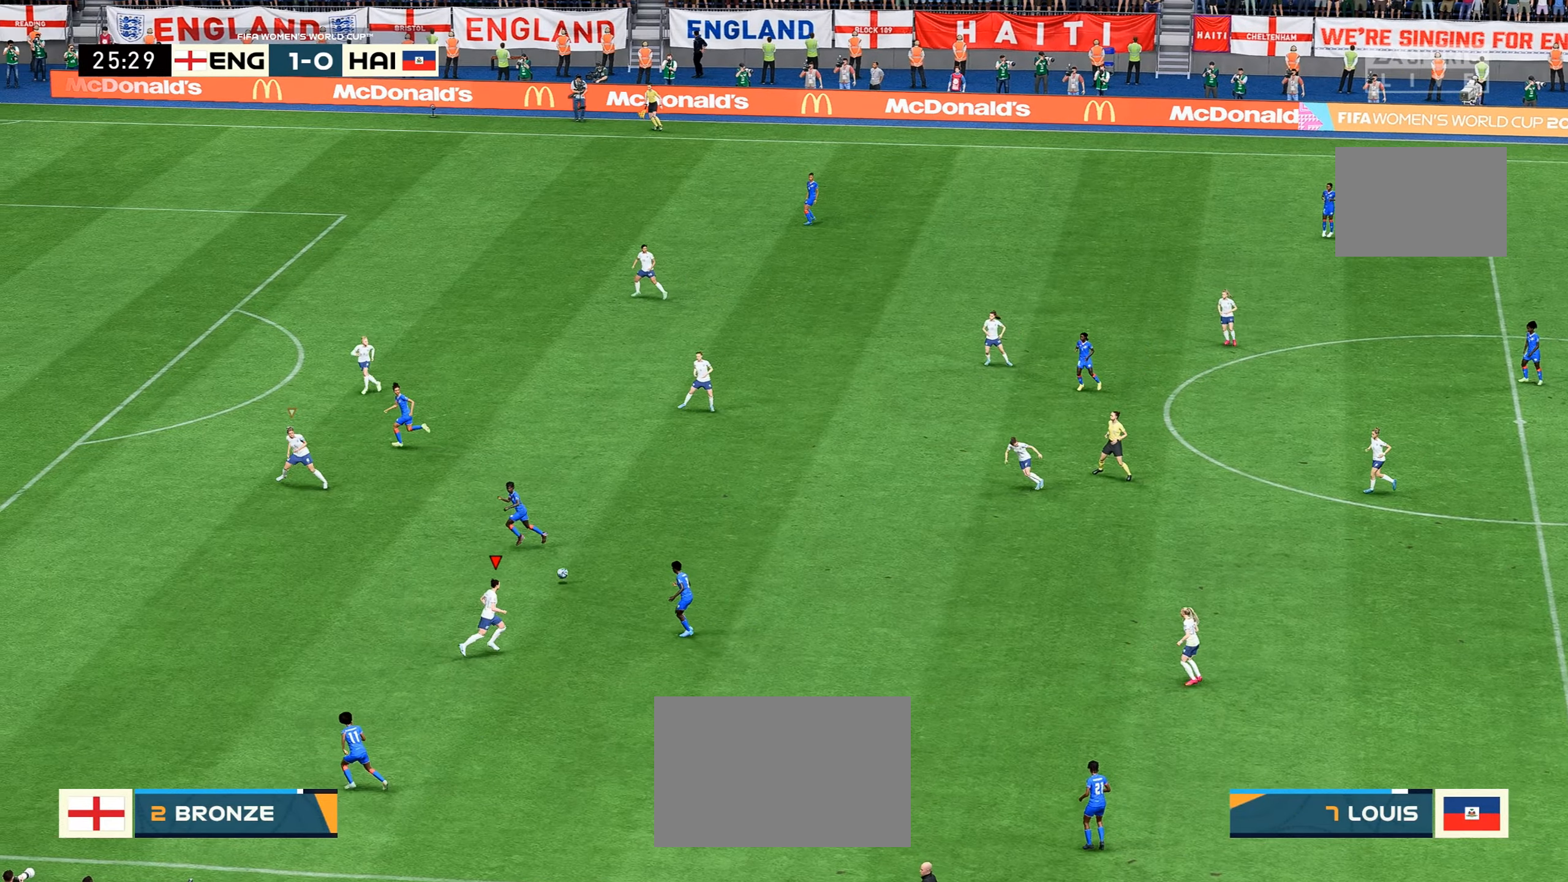
{"dt_ms": 500, "buttons": [], "left_stick": "up-right", "right_stick": "center", "events": [[167, "B", "down"], [300, "B", "up"], [417, "R2", "up"]]}
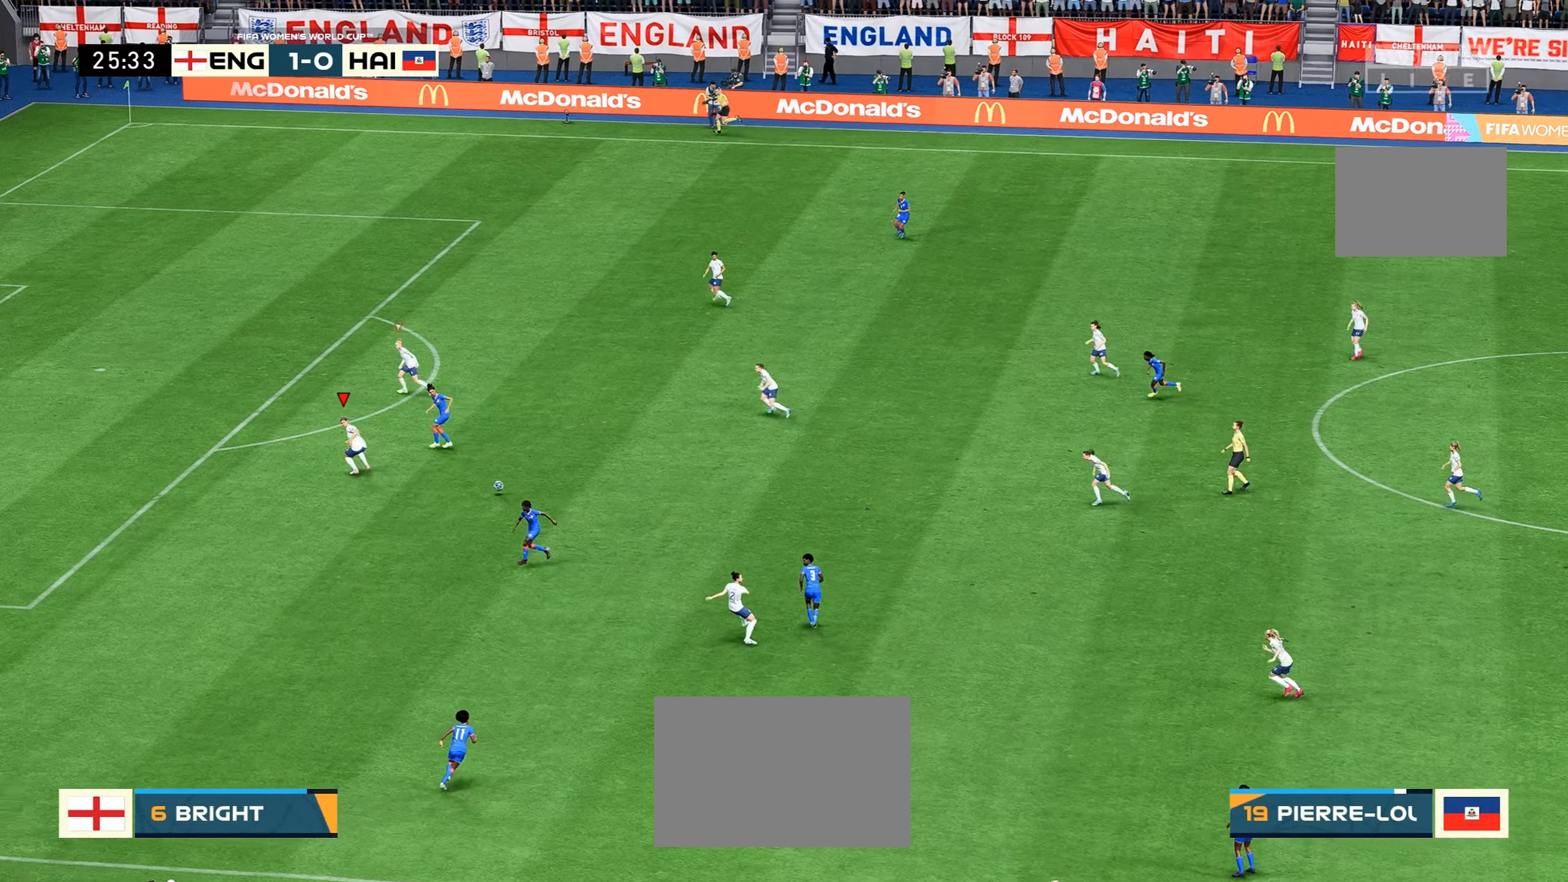
{"dt_ms": 500, "buttons": [], "left_stick": "up-right", "right_stick": "center", "events": [[100, "left_stick", "down-right"], [450, "left_stick", "up-right"]]}
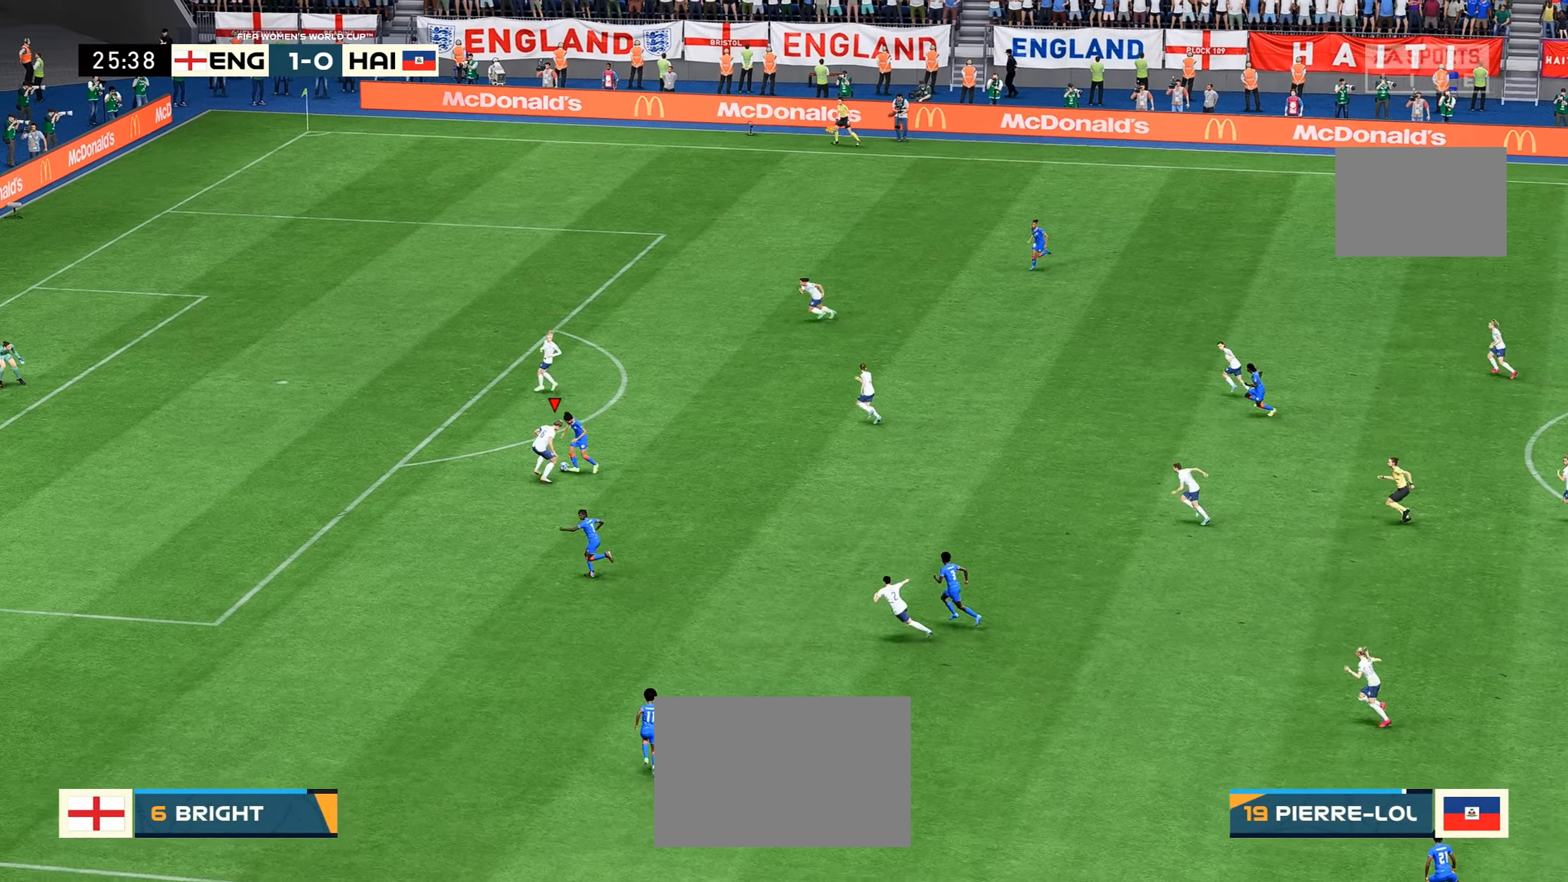
{"dt_ms": 1000, "buttons": ["R2"], "left_stick": "right", "right_stick": "center"}
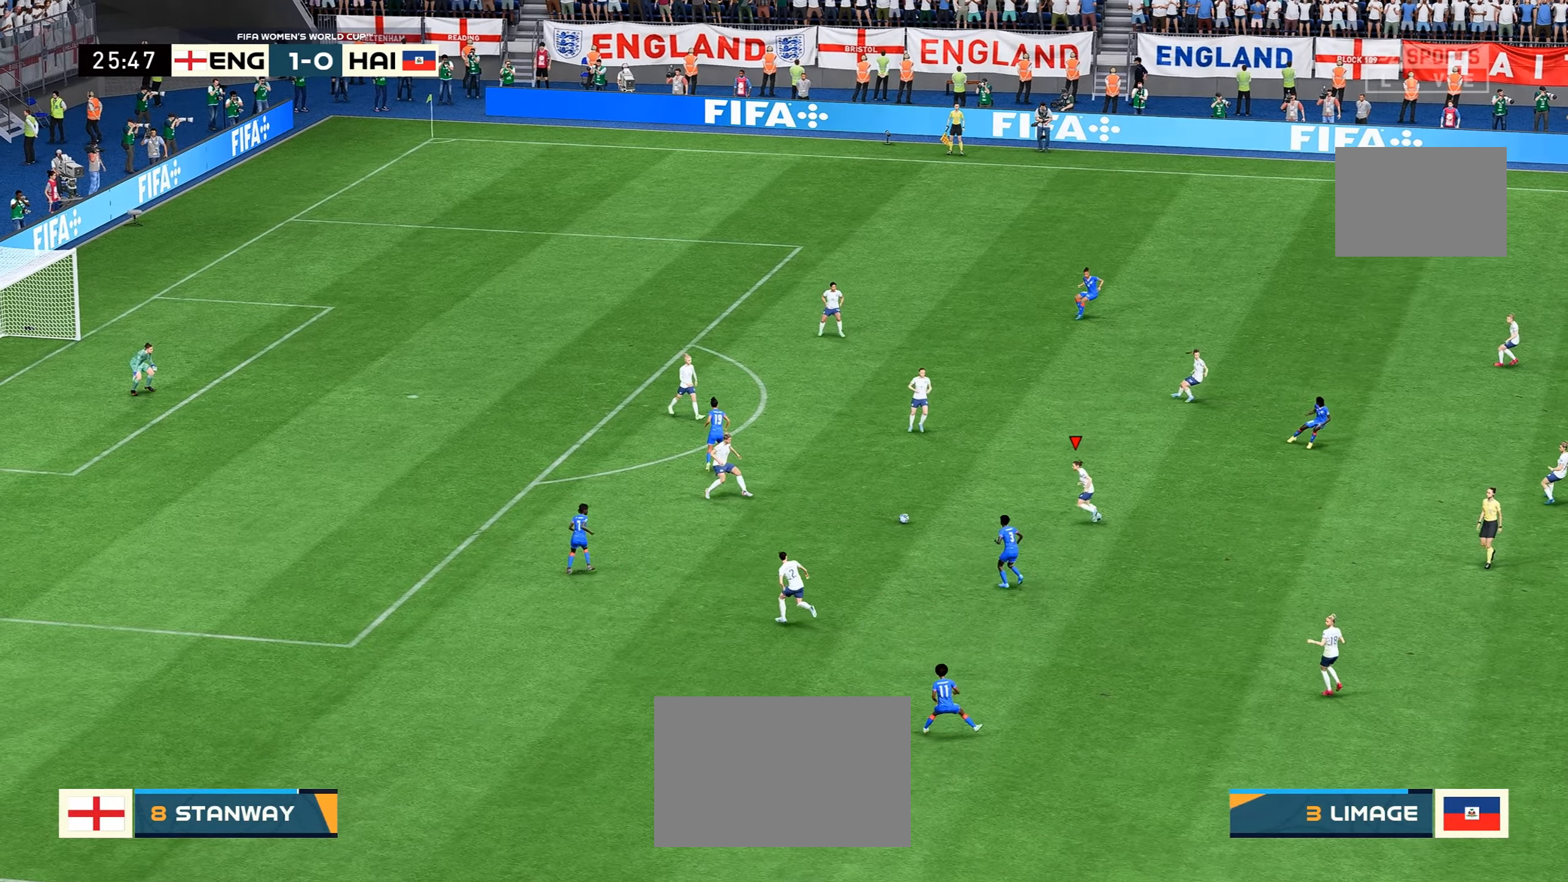
{"dt_ms": 500, "buttons": [], "left_stick": "up-right", "right_stick": "center", "events": [[284, "R2", "up"], [317, "left_stick", "up-right"]]}
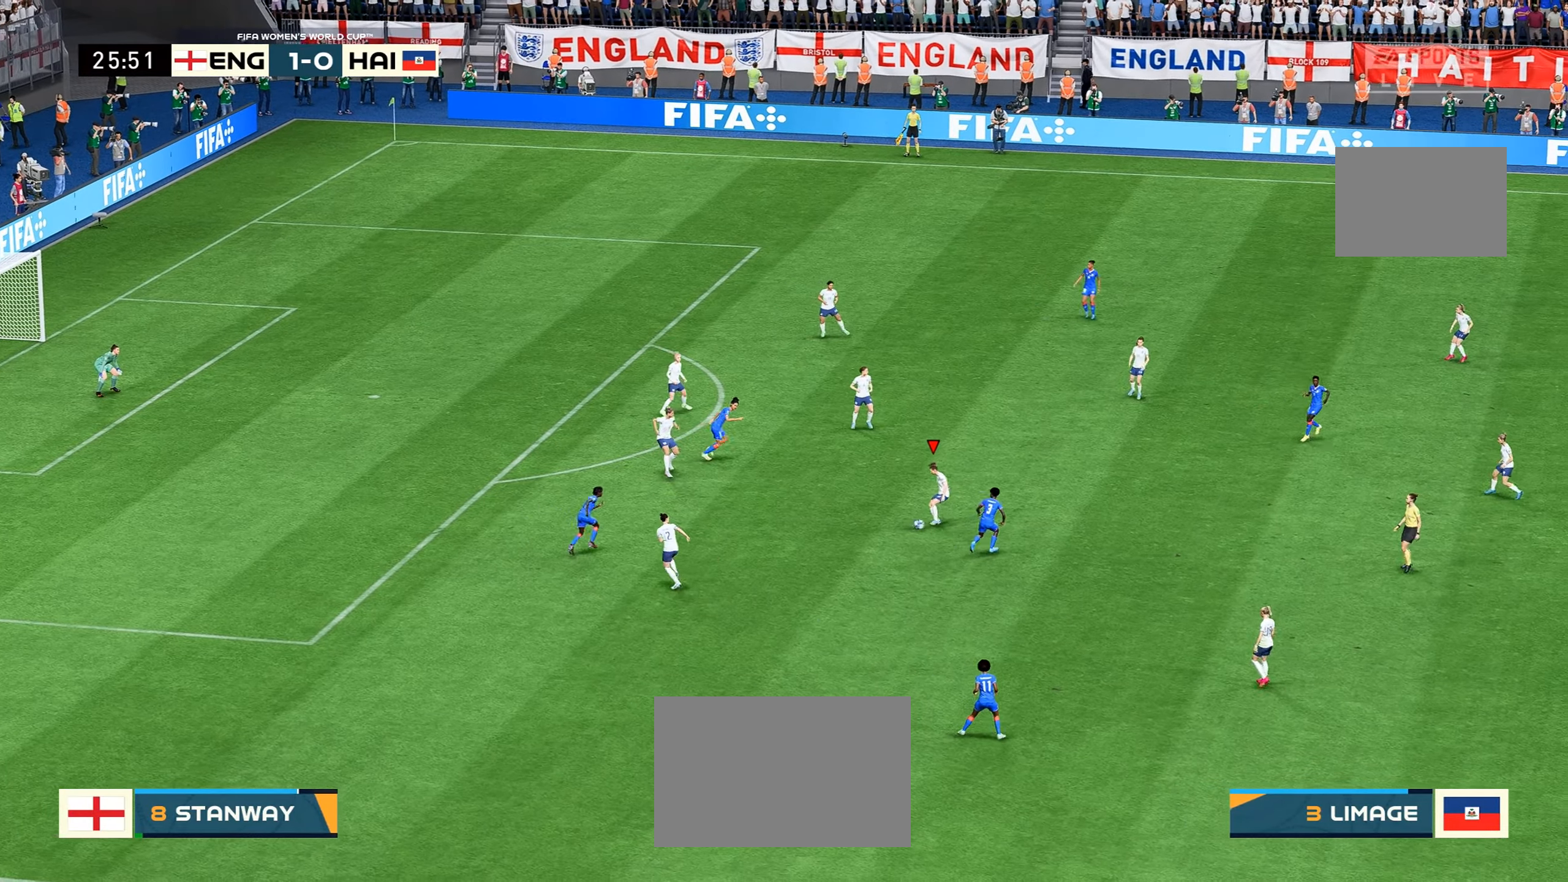
{"dt_ms": 500, "buttons": [], "left_stick": "center", "right_stick": "center", "events": [[134, "left_stick", "center"]]}
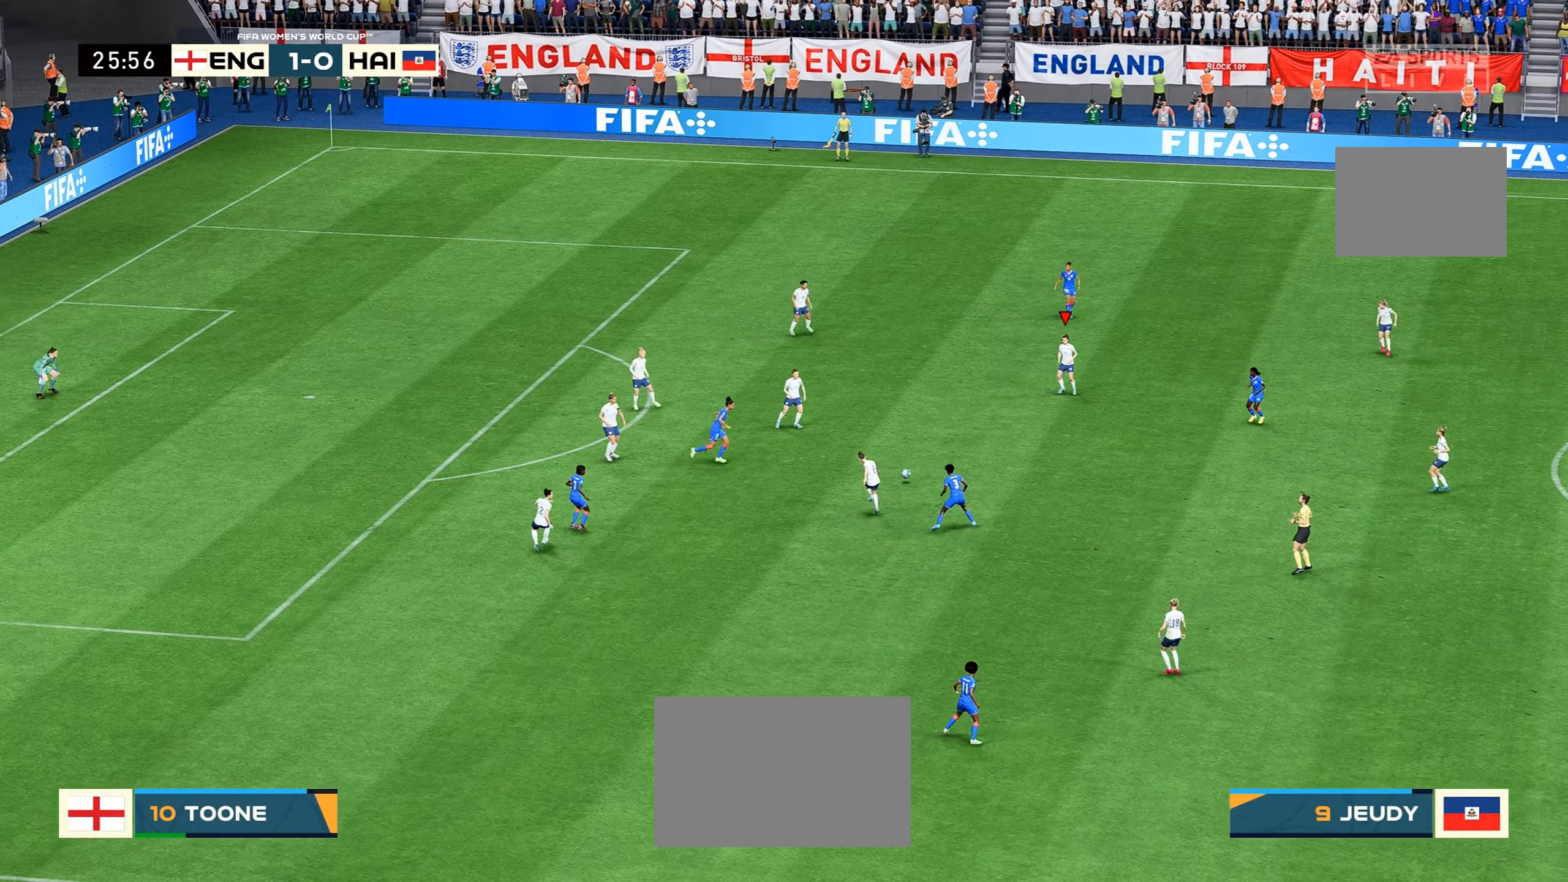
{"dt_ms": 500, "buttons": [], "left_stick": "up-right", "right_stick": "center", "events": [[450, "left_stick", "up-right"]]}